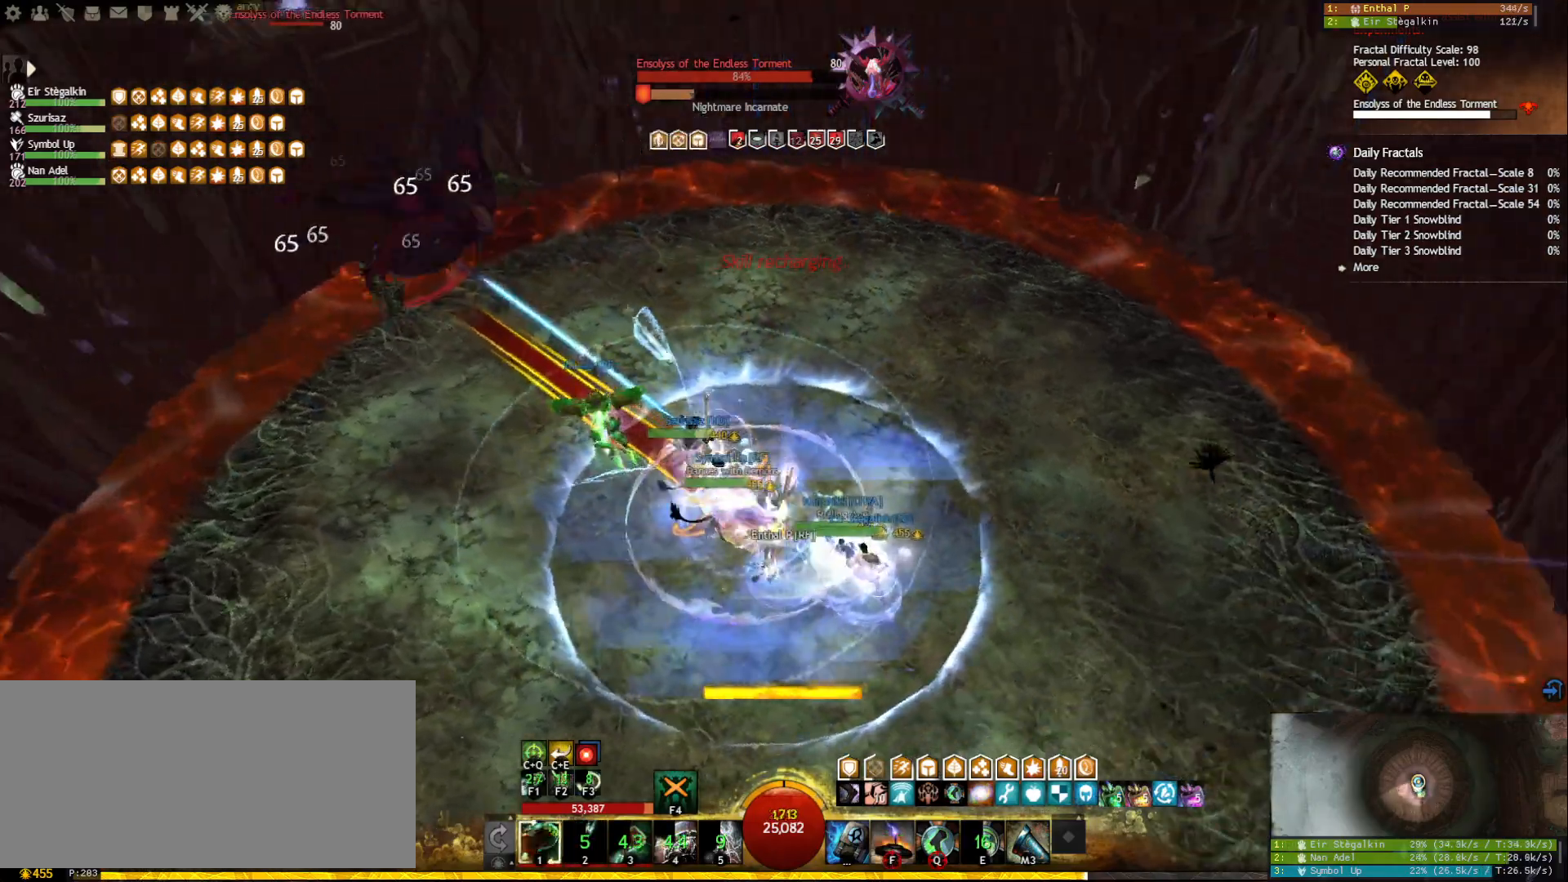
Gameplay with keyboard and mouse; each line is a JSON object with the keys and mouse buttons held at the frame after it. "events" lists presses ("down") and releases ("up") of "1", "2", "3", "4", "5", "a", "ctrl", "d", "e", "escape", "f", "f1", "f2", "f3", "f4", "f5", "q", "r", "s", "shift", "space", "tab", "tilde", "w", "mouse_left", "mouse_wheel", "mouse_right", "mouse_mb4" and "mouse_mb5" between this image and that frame as [ms after this image, input, new state], when the widget could be followed in between. "mouse_left", "mouse_wheel", "mouse_right", "mouse_mb4", "mouse_mb5" = the "left", "wheel", "right", "mb4", "mb5" buttons of the "mouse" list. No other keys are recorded. "wheel" means that the mouse wheel is clicked or scrolled. Mouse movement is not recorded.
{"keys": ["w"], "mouse": [], "events": [[50, "space", "down"], [133, "space", "up"], [150, "mouse_right", "up"], [200, "space", "down"], [300, "space", "up"], [350, "mouse_right", "down"], [367, "a", "up"], [450, "mouse_right", "up"], [500, "w", "down"]]}
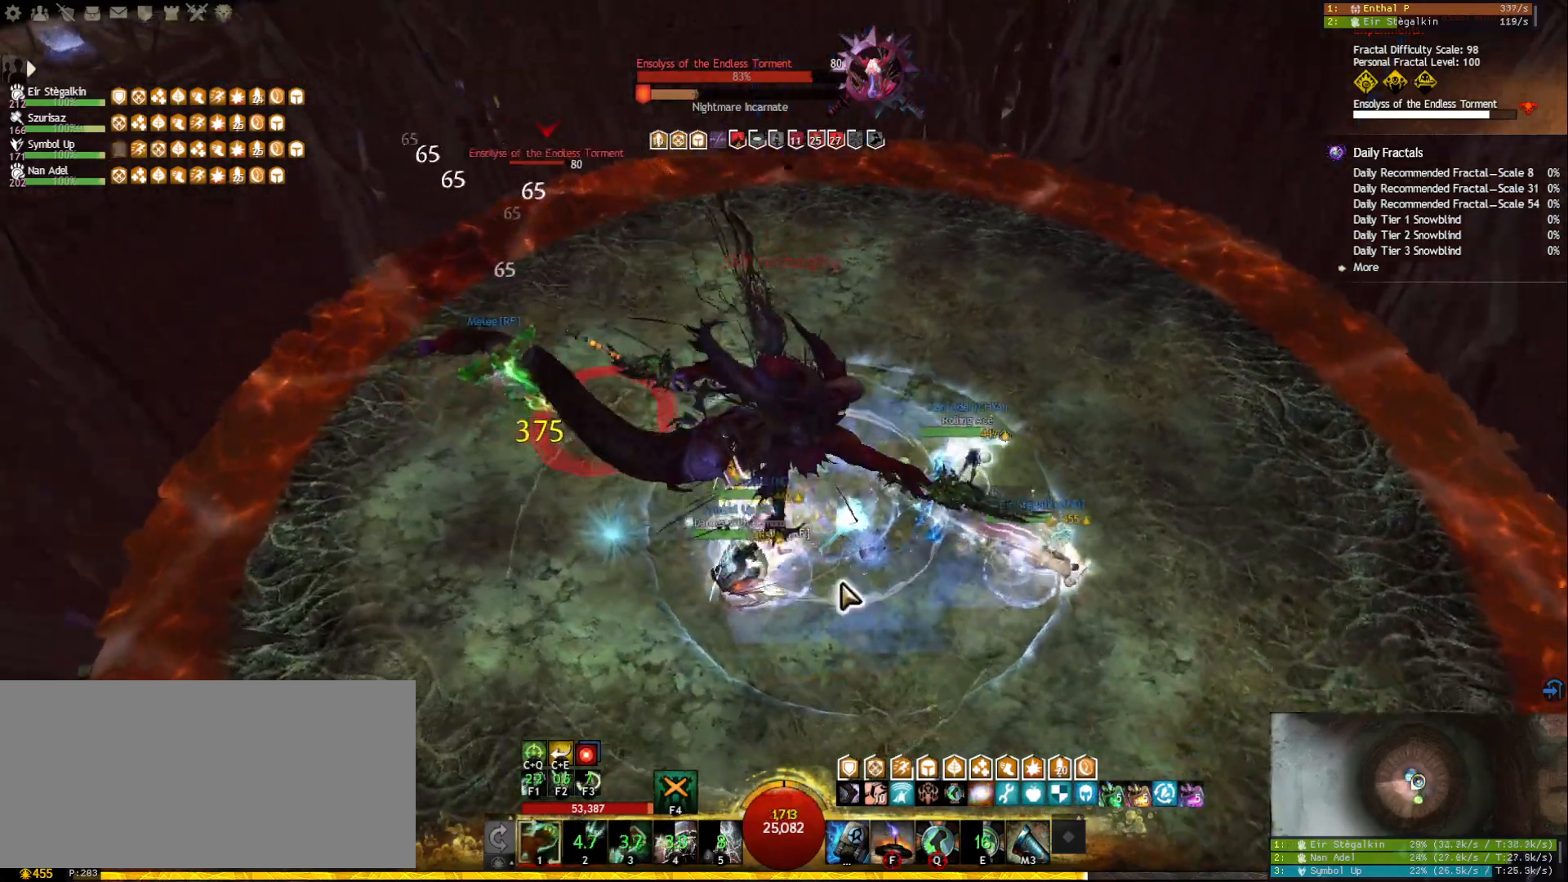
{"keys": ["w"], "mouse": [], "events": [[183, "mouse_right", "down"], [333, "mouse_right", "up"]]}
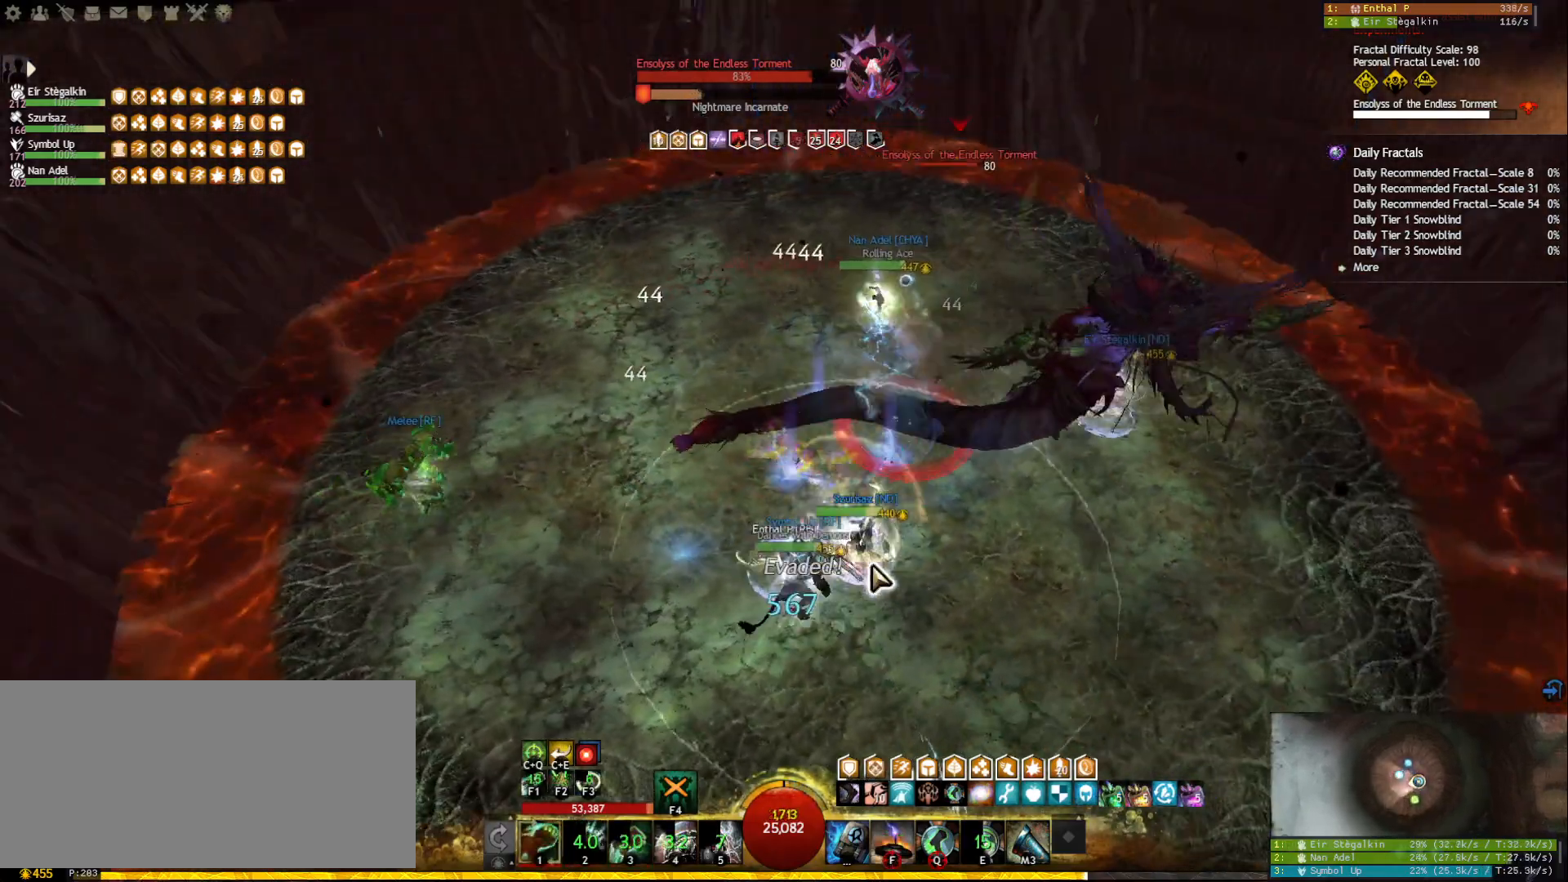
{"keys": ["a", "f", "w"], "mouse": [], "events": [[150, "a", "down"], [417, "f", "down"]]}
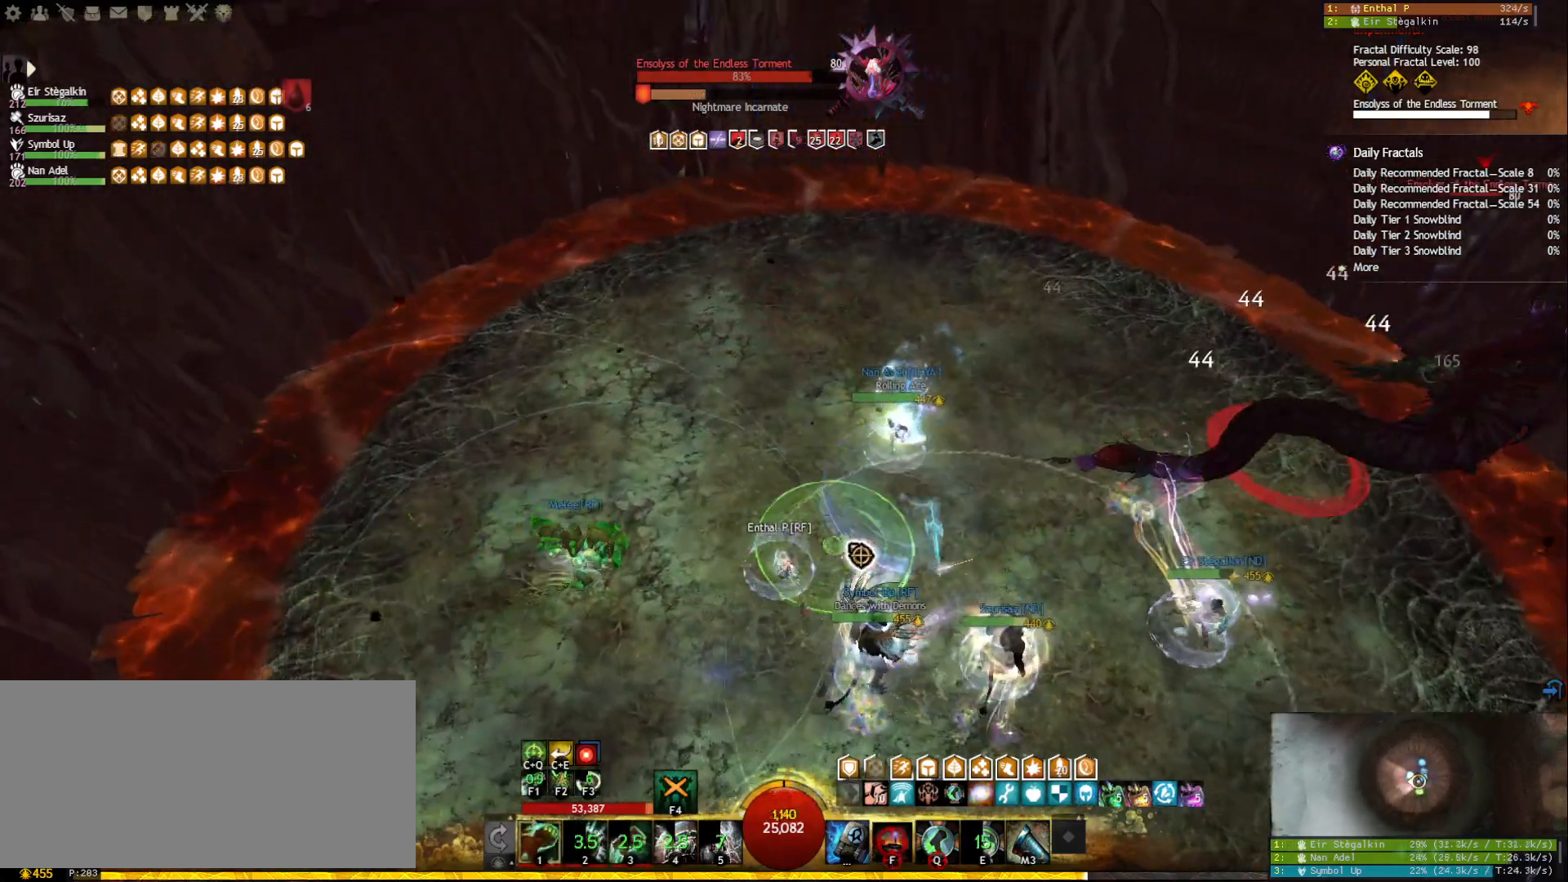
{"keys": [], "mouse": [], "events": [[17, "f", "up"], [17, "w", "up"], [100, "mouse_right", "down"], [183, "d", "down"], [200, "mouse_right", "up"], [217, "a", "up"], [350, "mouse_right", "down"], [400, "d", "up"], [467, "mouse_right", "up"]]}
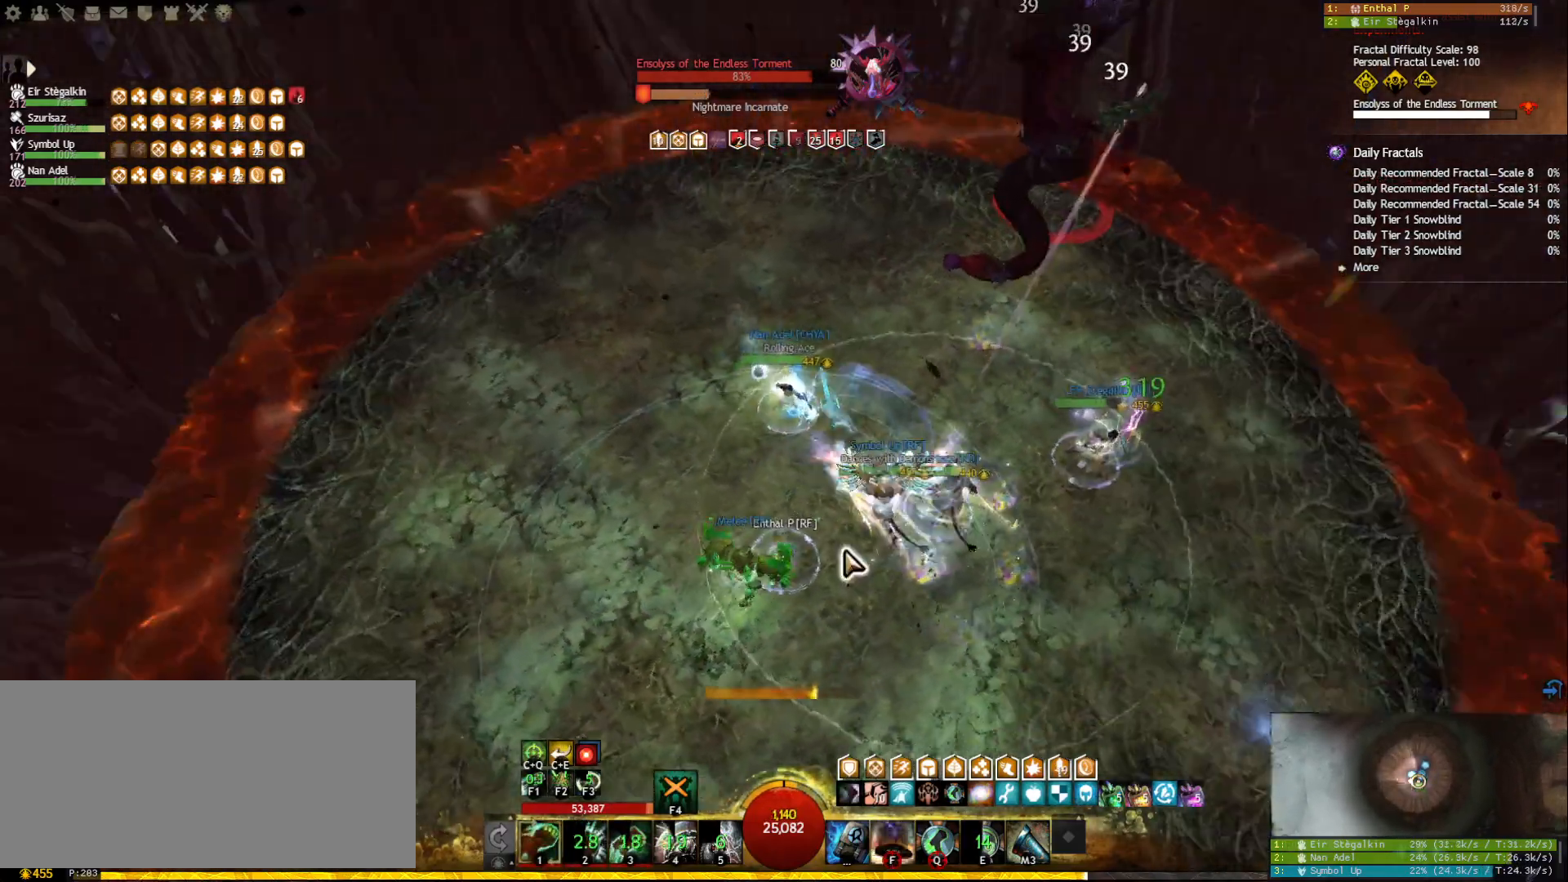
{"keys": ["ctrl", "q"], "mouse": [], "events": [[50, "ctrl", "down"], [117, "mouse_right", "down"], [167, "e", "down"], [217, "mouse_right", "up"], [283, "e", "up"], [350, "mouse_right", "down"], [450, "q", "down"], [467, "mouse_right", "up"]]}
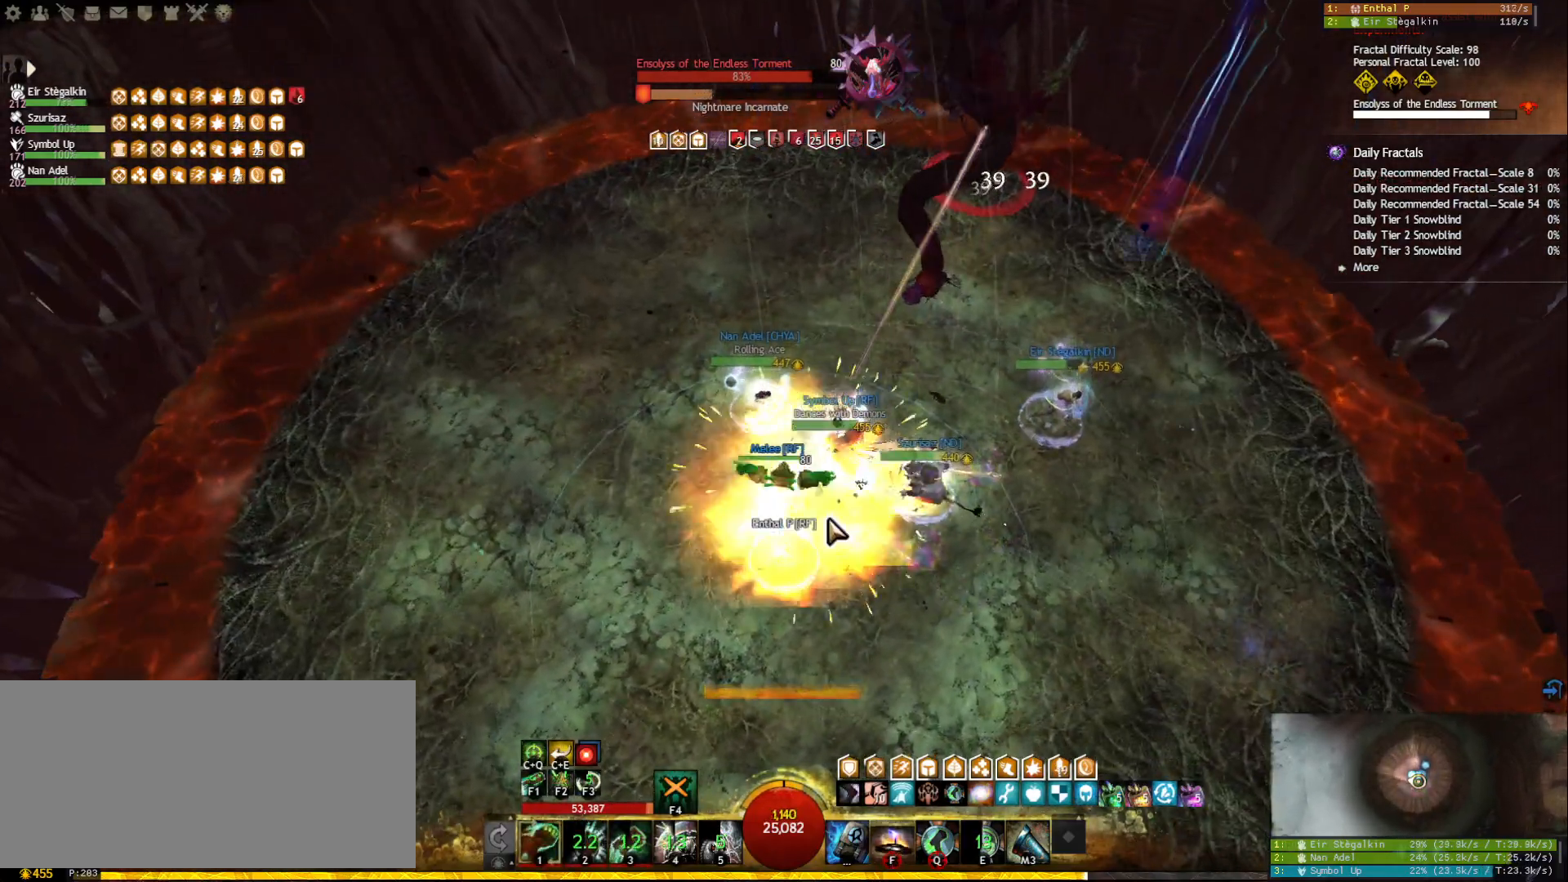
{"keys": ["1"], "mouse": ["left", "right"], "events": [[83, "q", "up"], [133, "ctrl", "up"], [133, "mouse_right", "down"], [350, "1", "down"], [500, "mouse_left", "down"]]}
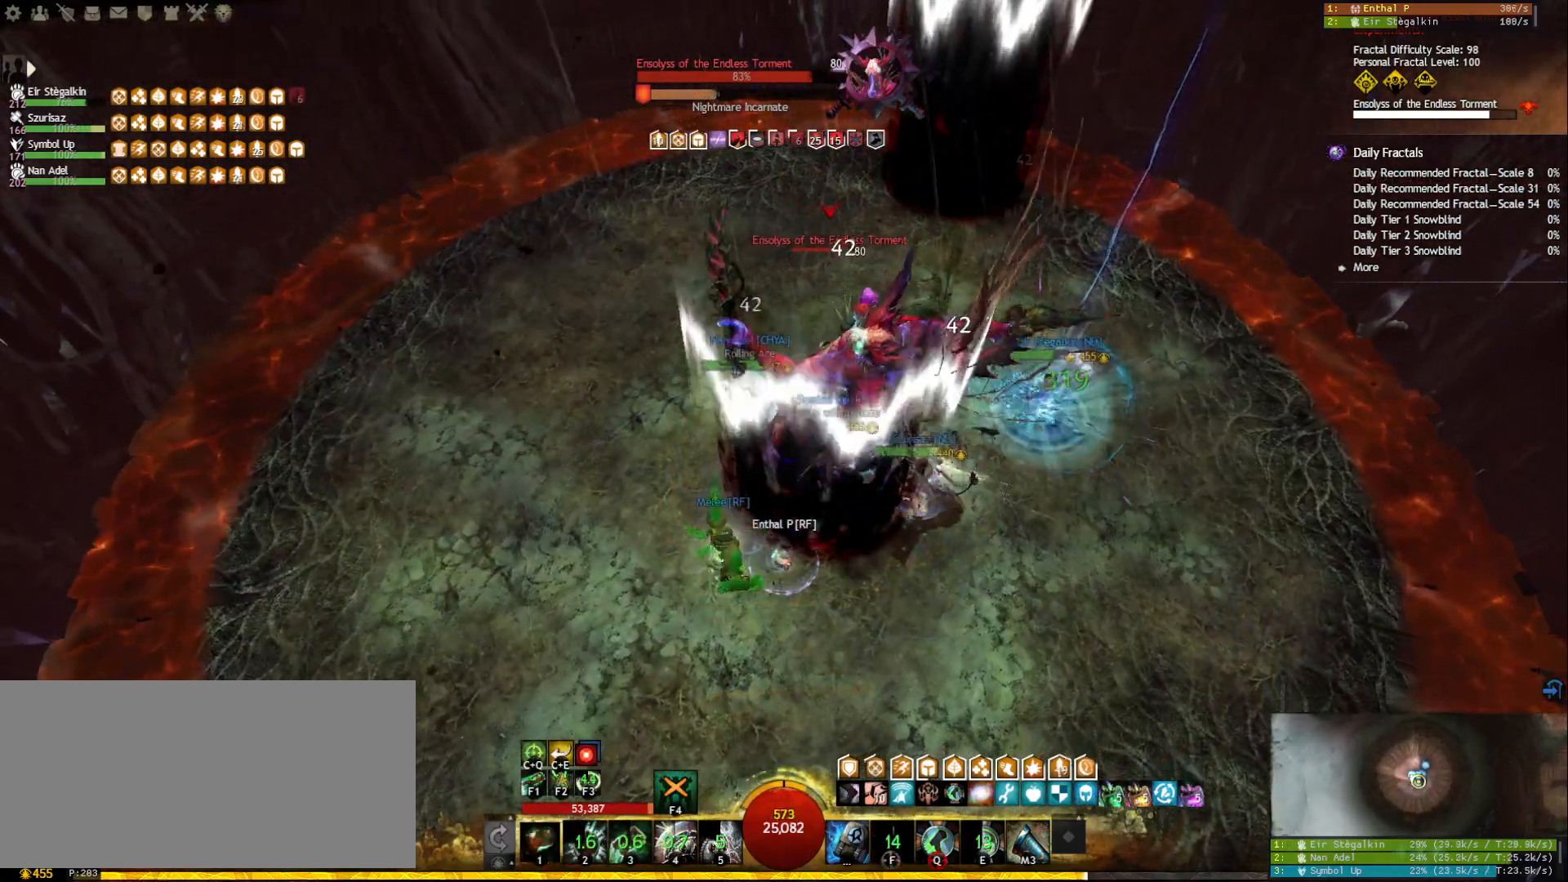
{"keys": ["1"], "mouse": ["right"], "events": [[33, "1", "up"], [100, "1", "down"], [133, "mouse_left", "up"], [233, "mouse_right", "up"], [433, "mouse_right", "down"]]}
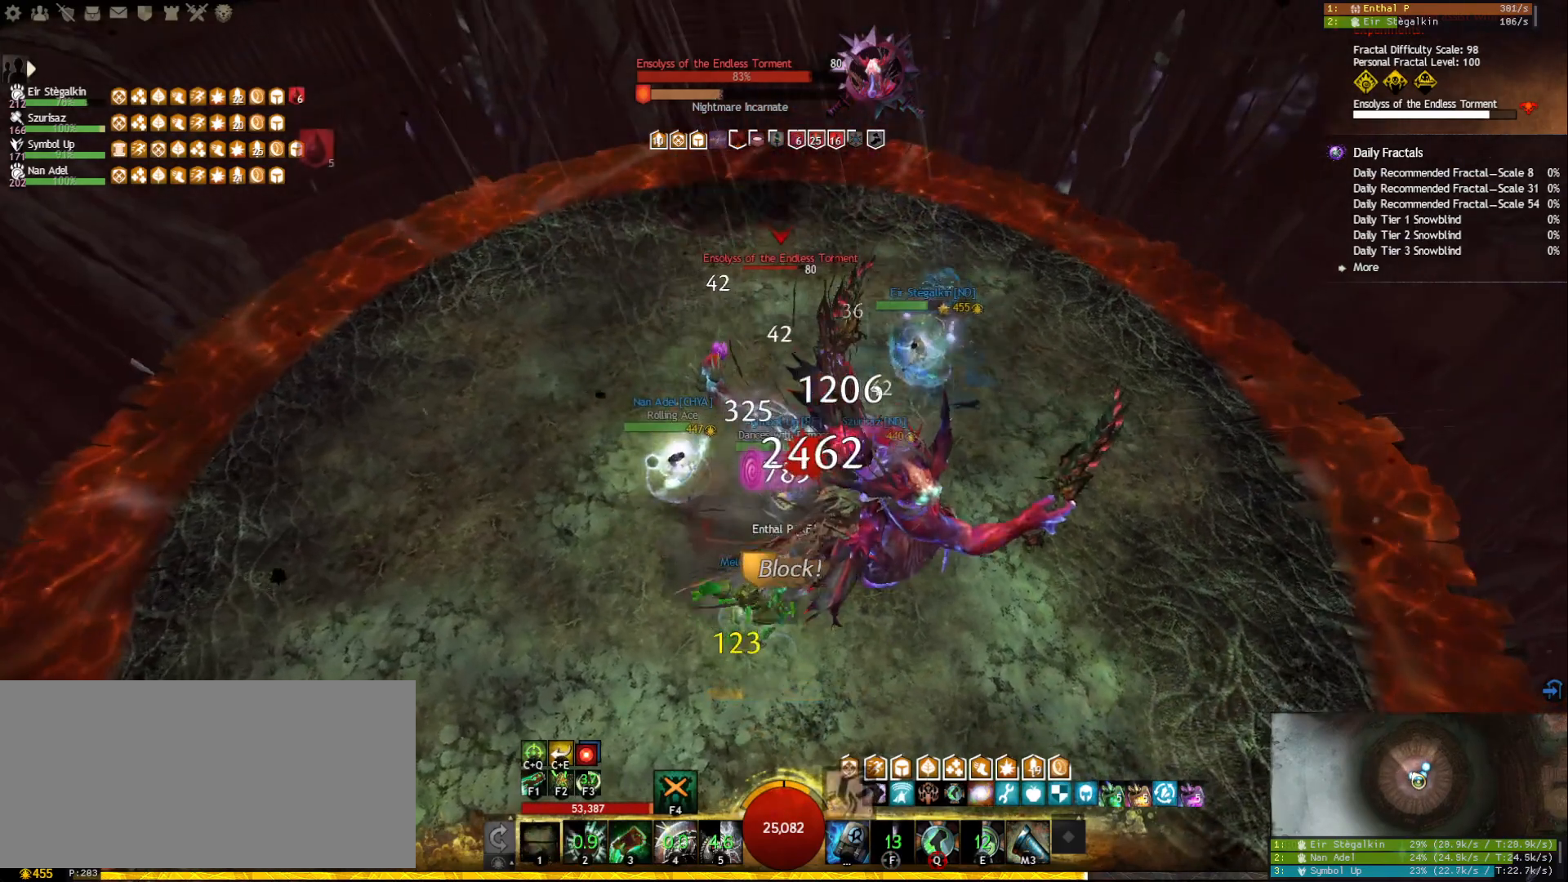
{"keys": ["f2"], "mouse": [], "events": [[33, "mouse_right", "up"], [67, "1", "up"], [217, "mouse_right", "down"], [250, "1", "down"], [333, "mouse_right", "up"], [417, "1", "up"], [467, "f2", "down"]]}
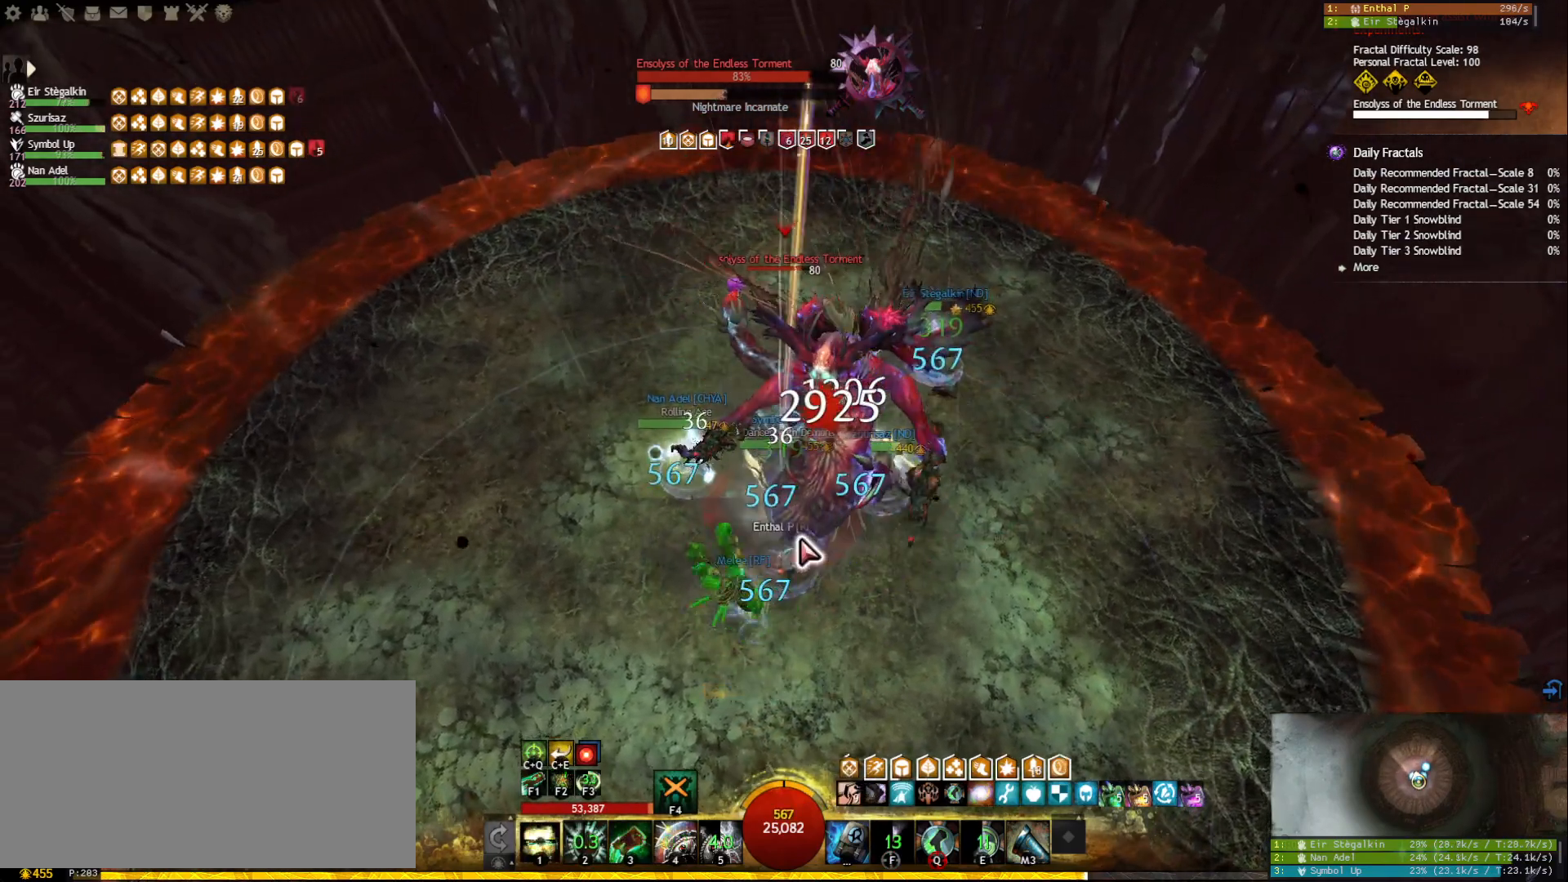
{"keys": ["1"], "mouse": ["right"], "events": [[50, "f2", "up"], [83, "f2", "down"], [183, "f2", "up"], [233, "mouse_right", "down"], [350, "1", "down"], [350, "mouse_right", "up"], [483, "mouse_right", "down"]]}
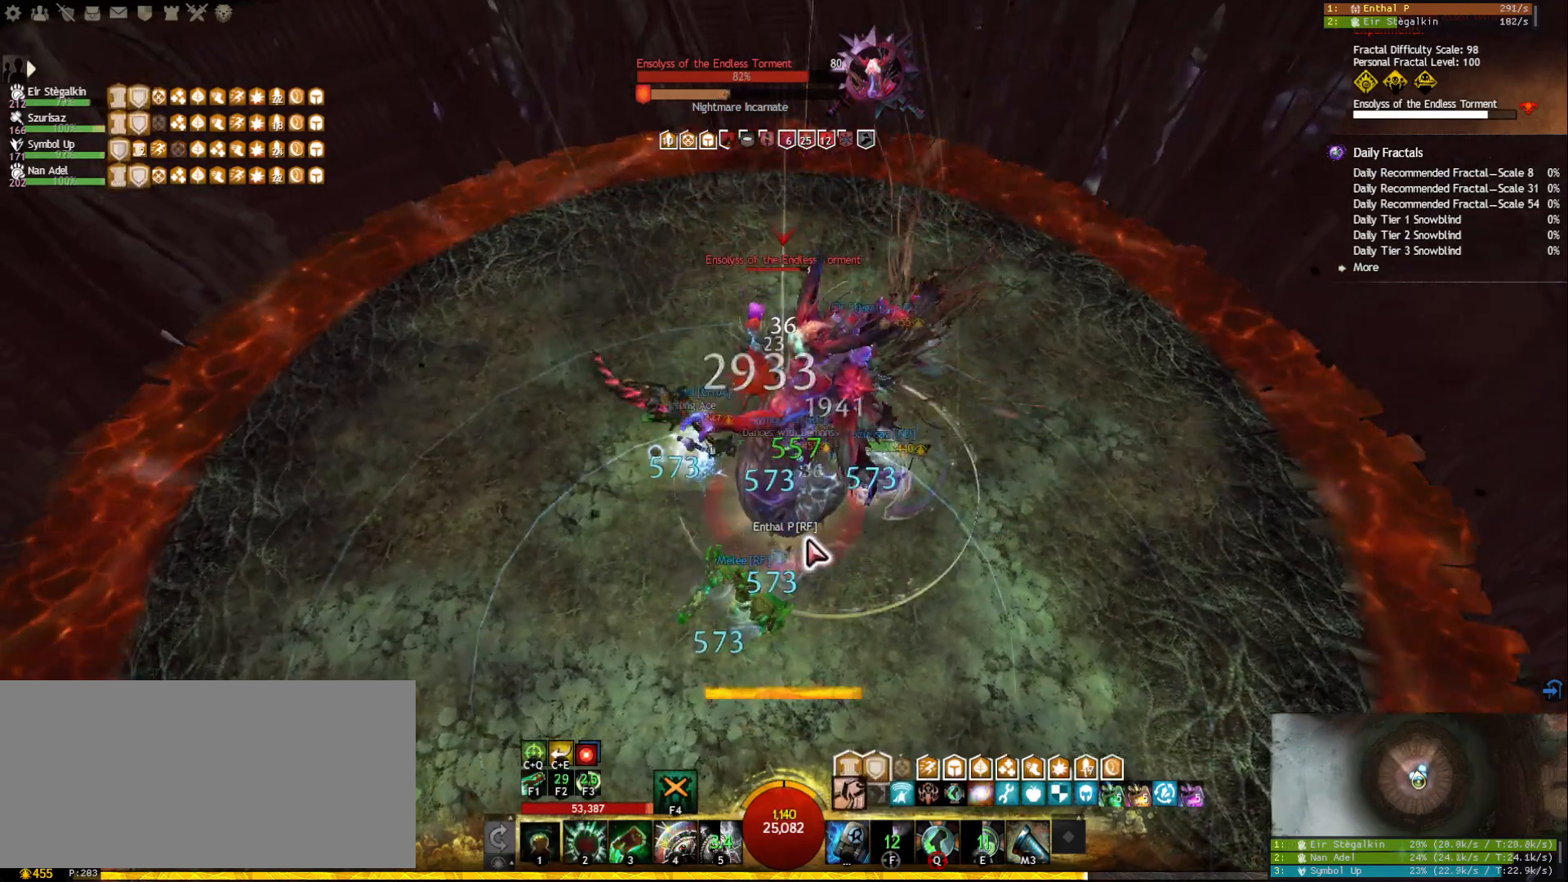
{"keys": [], "mouse": [], "events": [[50, "1", "up"], [83, "mouse_right", "up"], [117, "2", "down"], [233, "2", "up"], [267, "2", "down"], [367, "2", "up"], [400, "2", "down"], [500, "2", "up"]]}
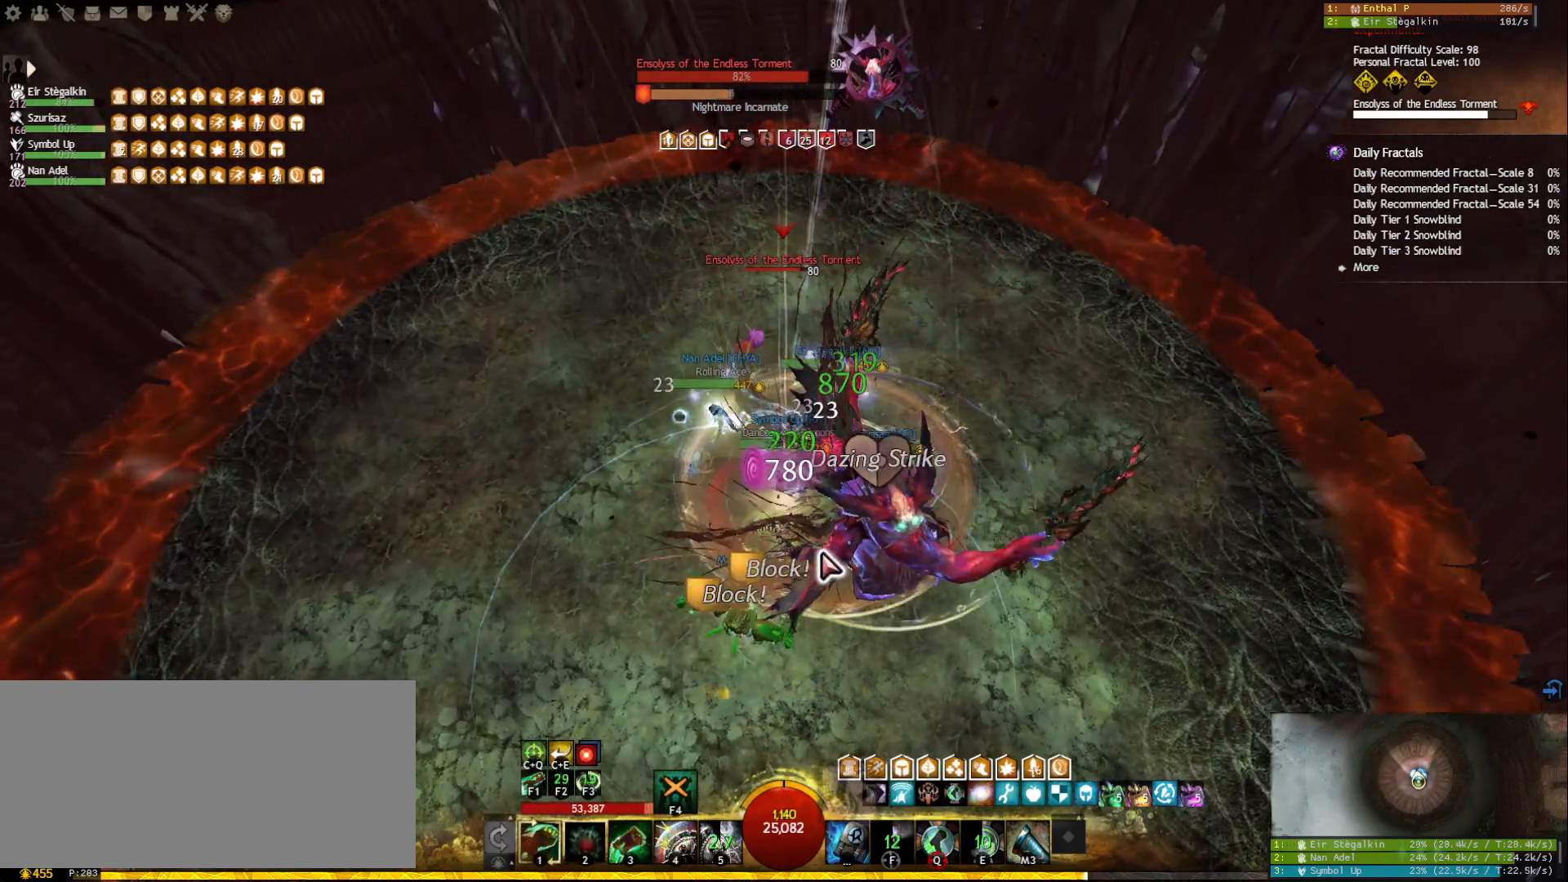
{"keys": [], "mouse": ["right"], "events": [[33, "2", "down"], [250, "mouse_right", "down"], [283, "2", "up"], [367, "mouse_right", "up"], [433, "mouse_right", "down"]]}
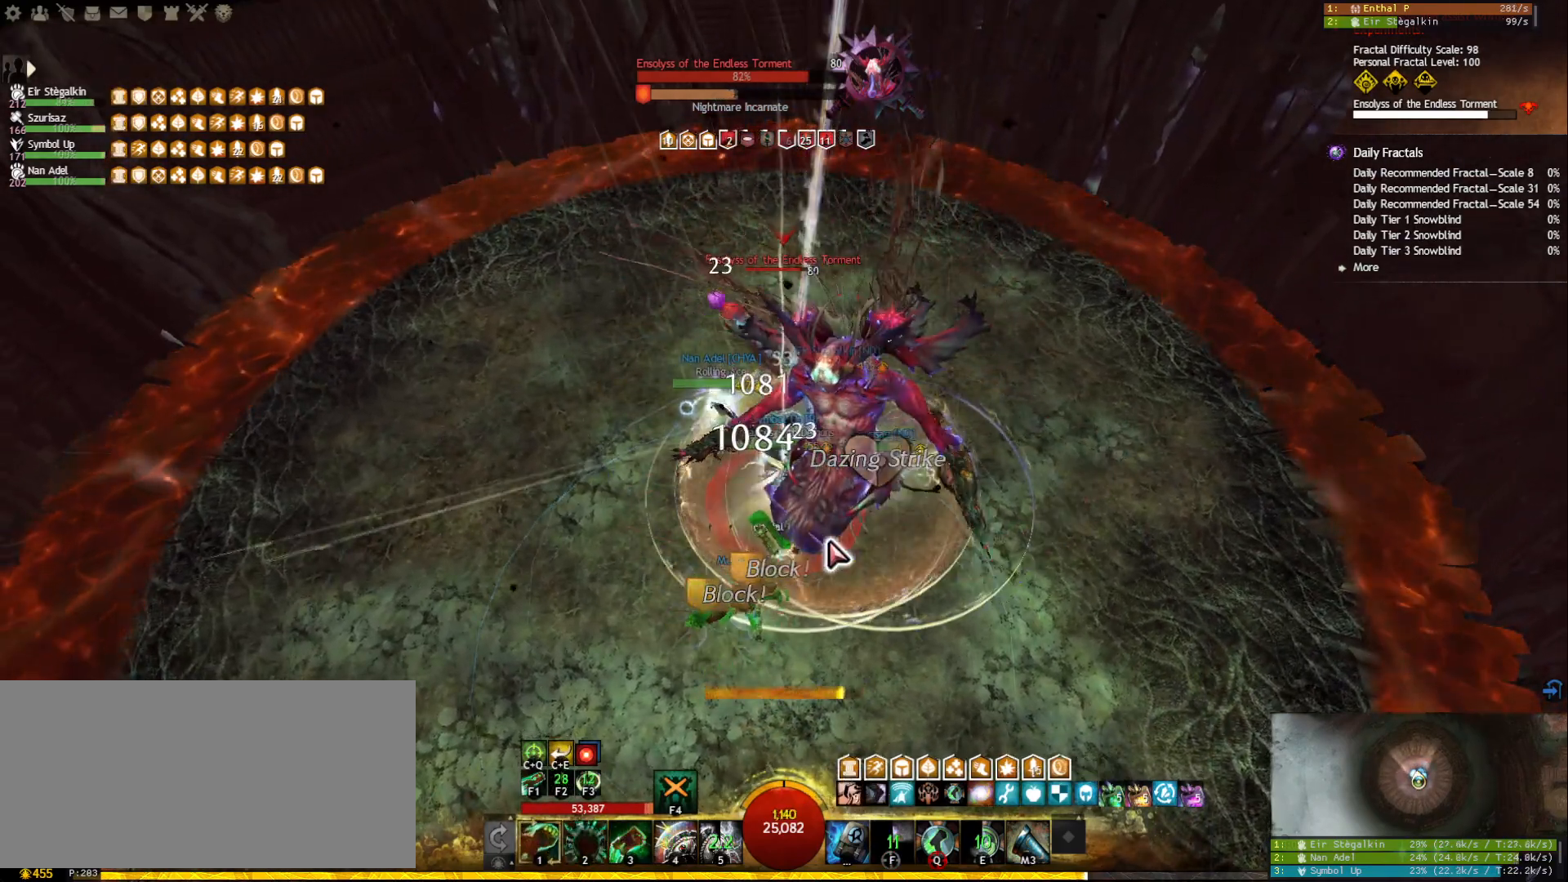
{"keys": [], "mouse": ["right"], "events": [[33, "3", "down"], [50, "mouse_right", "up"], [133, "3", "up"], [183, "3", "down"], [400, "3", "up"], [417, "mouse_right", "down"]]}
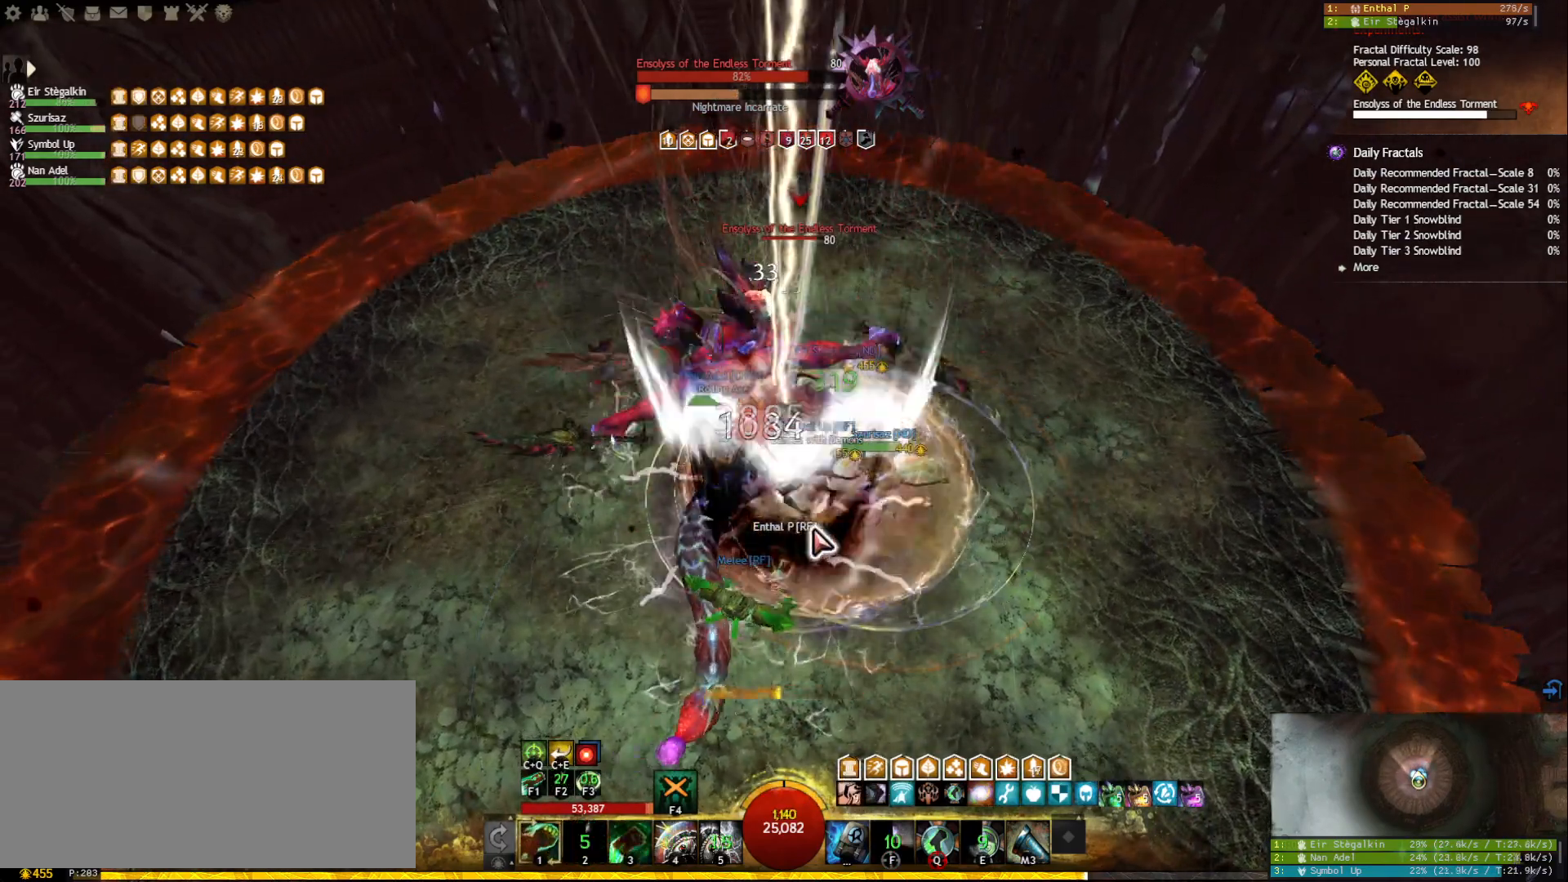
{"keys": [], "mouse": ["right"], "events": [[50, "mouse_right", "up"], [100, "a", "down"], [200, "mouse_right", "down"], [400, "a", "up"]]}
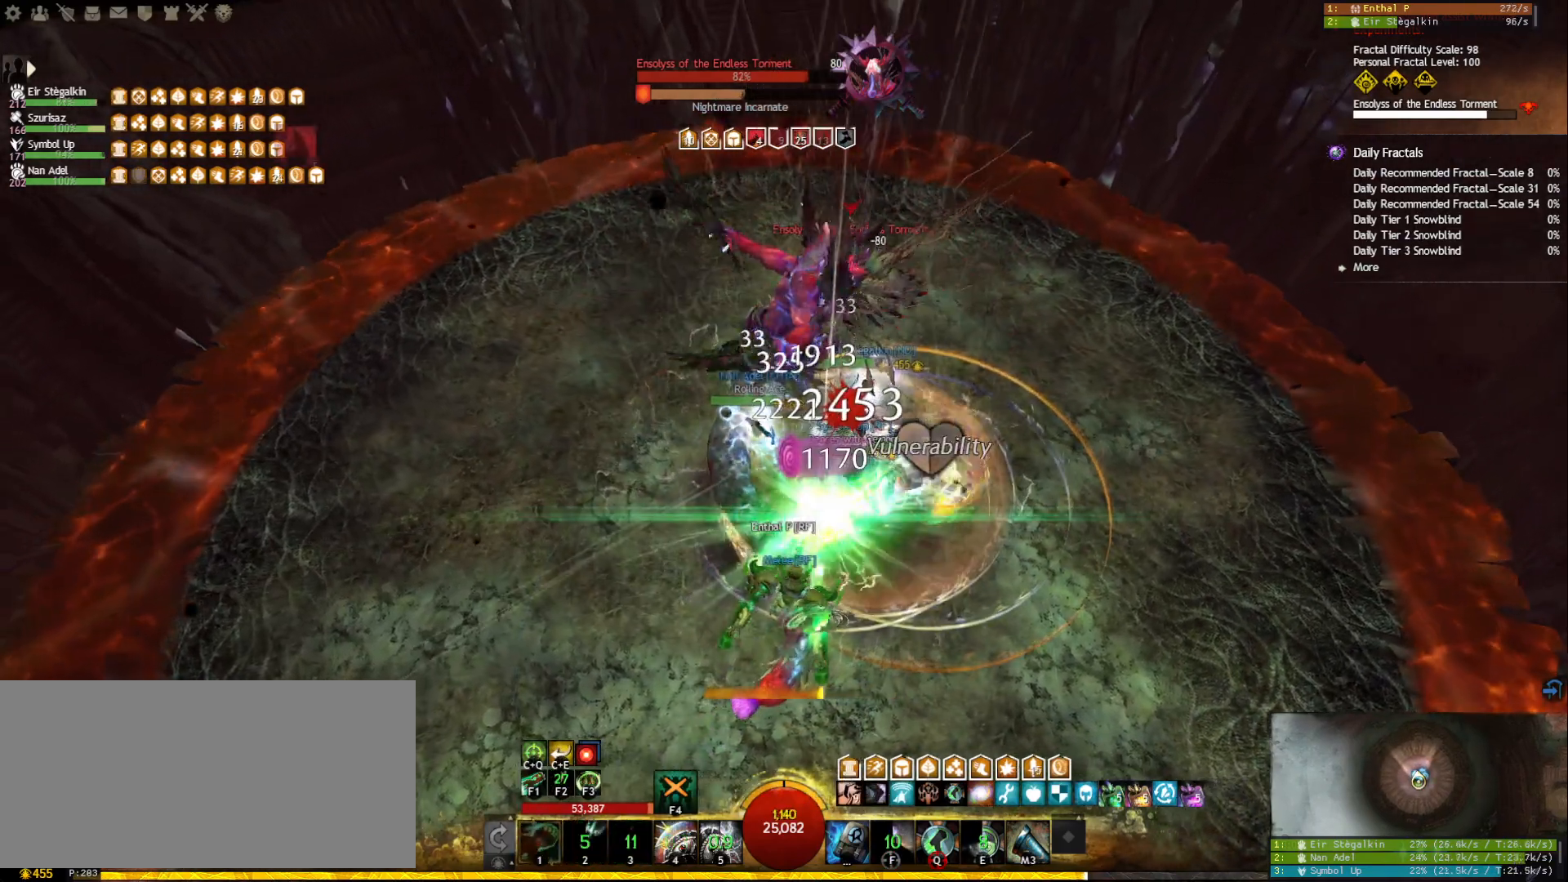
{"keys": ["1"], "mouse": ["right"], "events": [[17, "1", "down"], [200, "mouse_right", "up"], [250, "w", "down"], [350, "w", "up"], [500, "mouse_right", "down"]]}
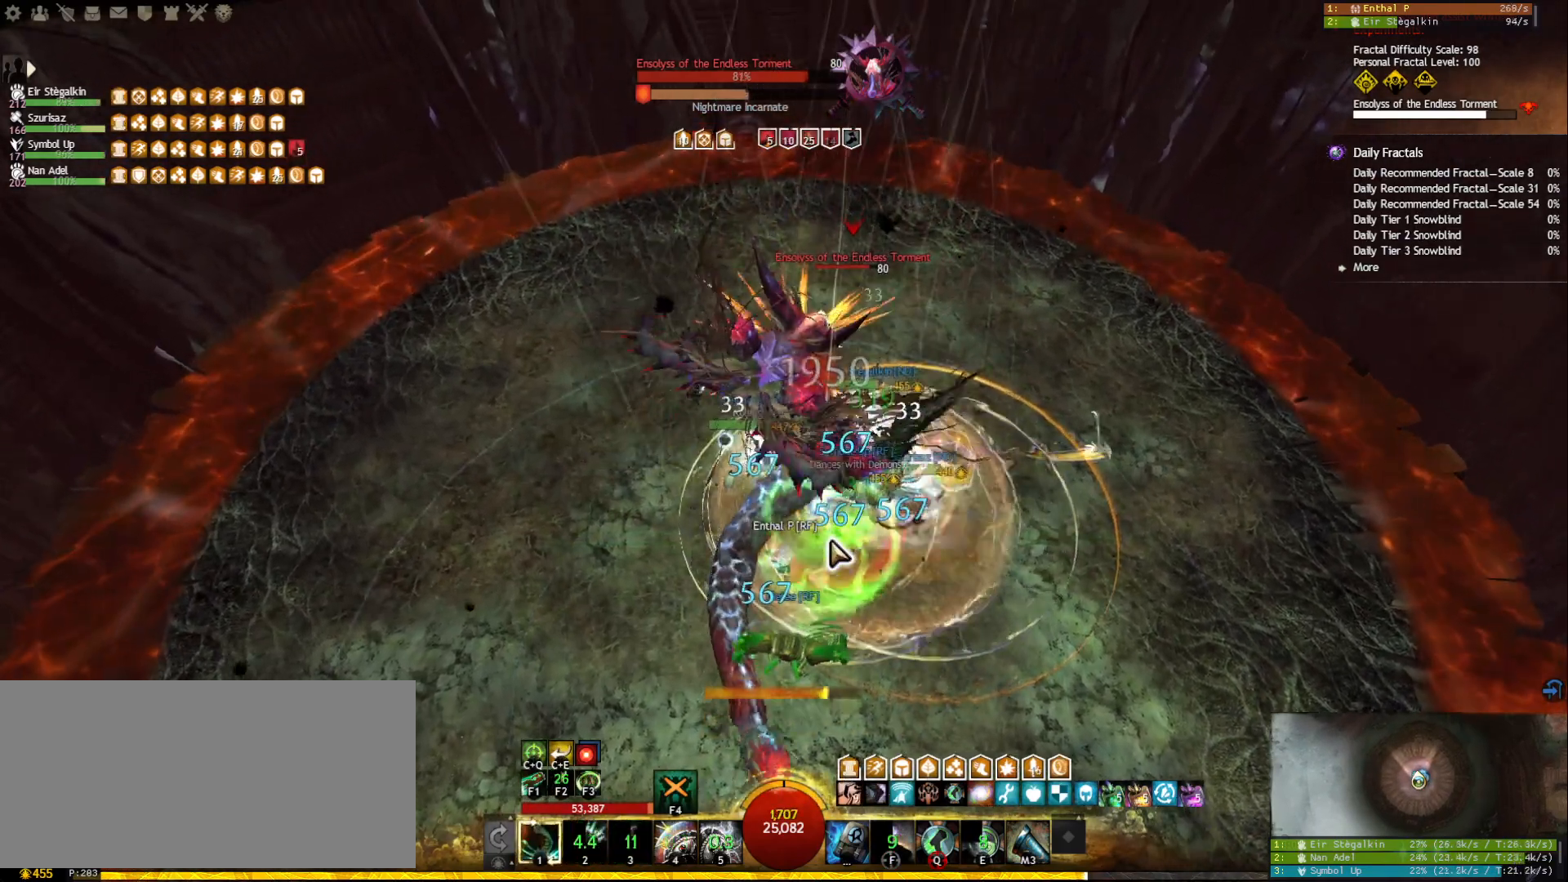
{"keys": ["1"], "mouse": [], "events": [[133, "mouse_right", "up"], [300, "d", "down"], [367, "d", "up"]]}
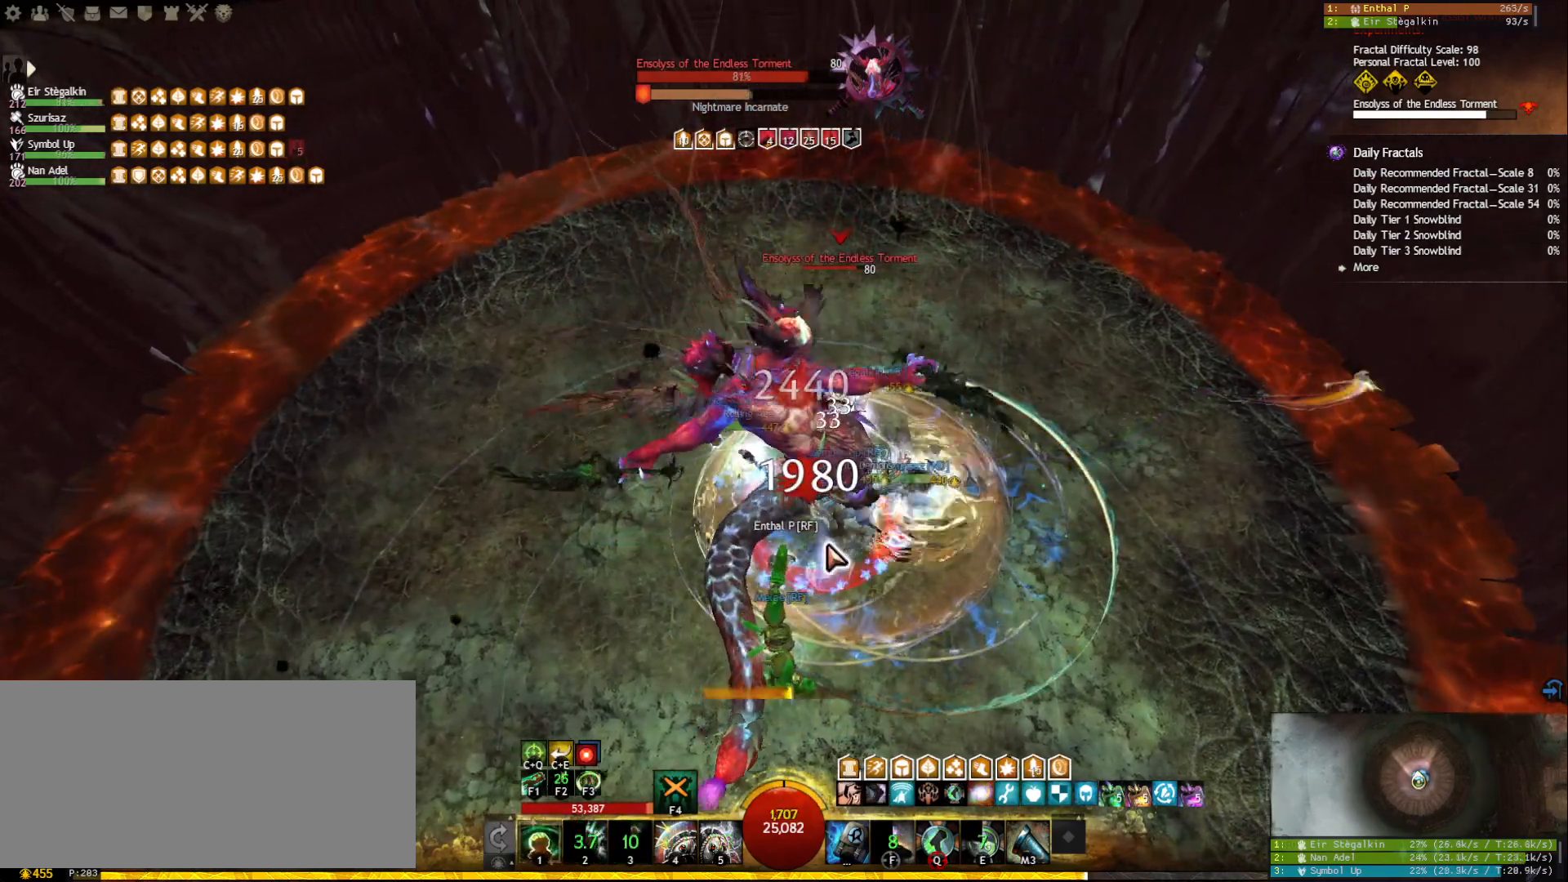
{"keys": ["1"], "mouse": [], "events": [[250, "d", "down"], [350, "d", "up"]]}
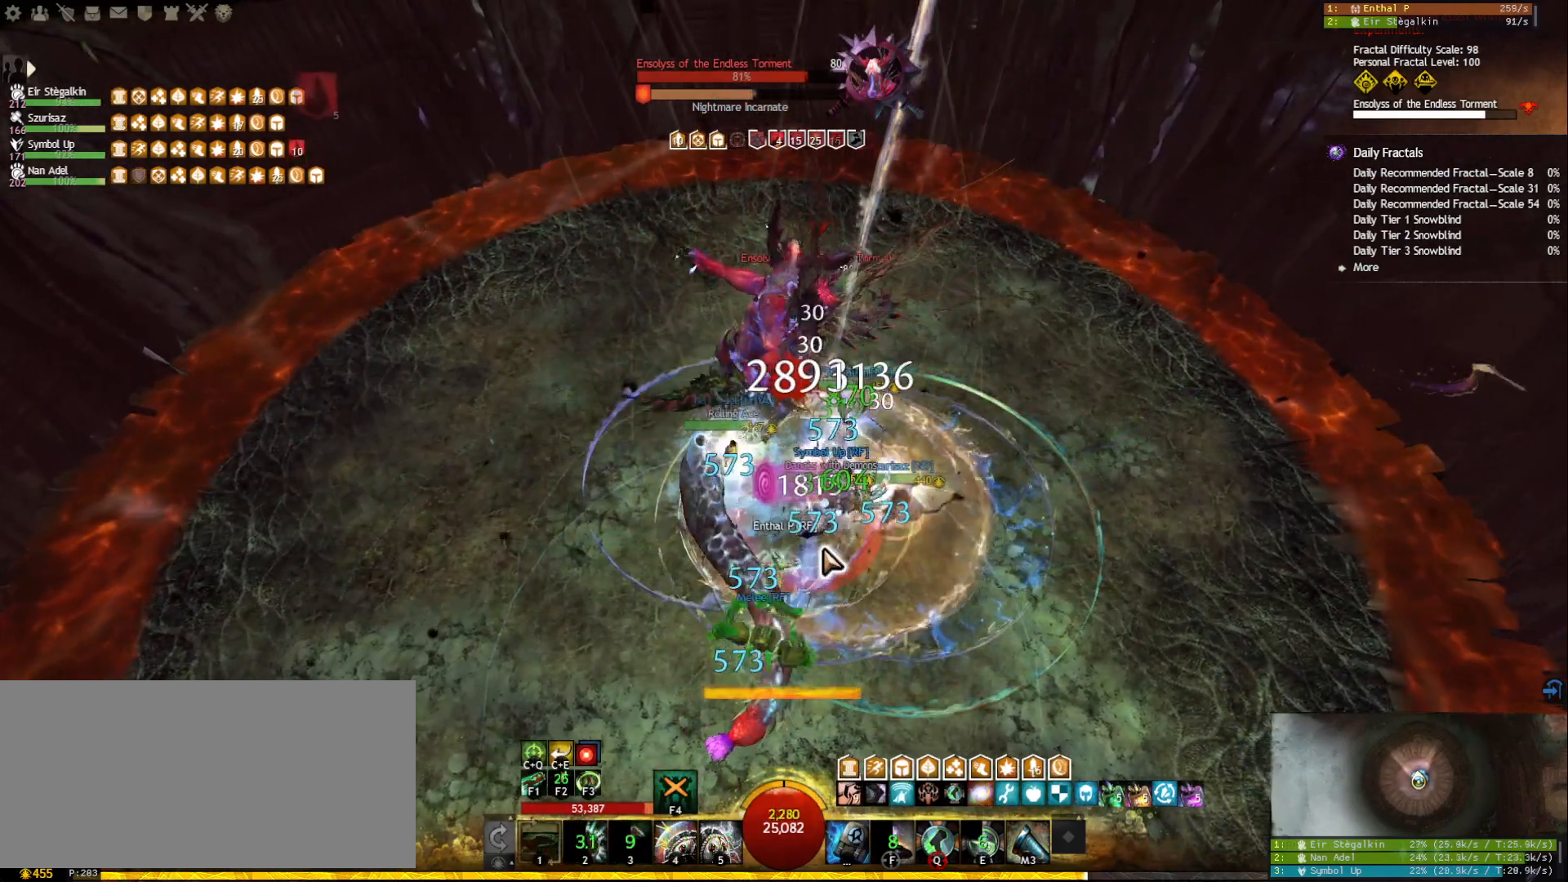
{"keys": ["1"], "mouse": [], "events": []}
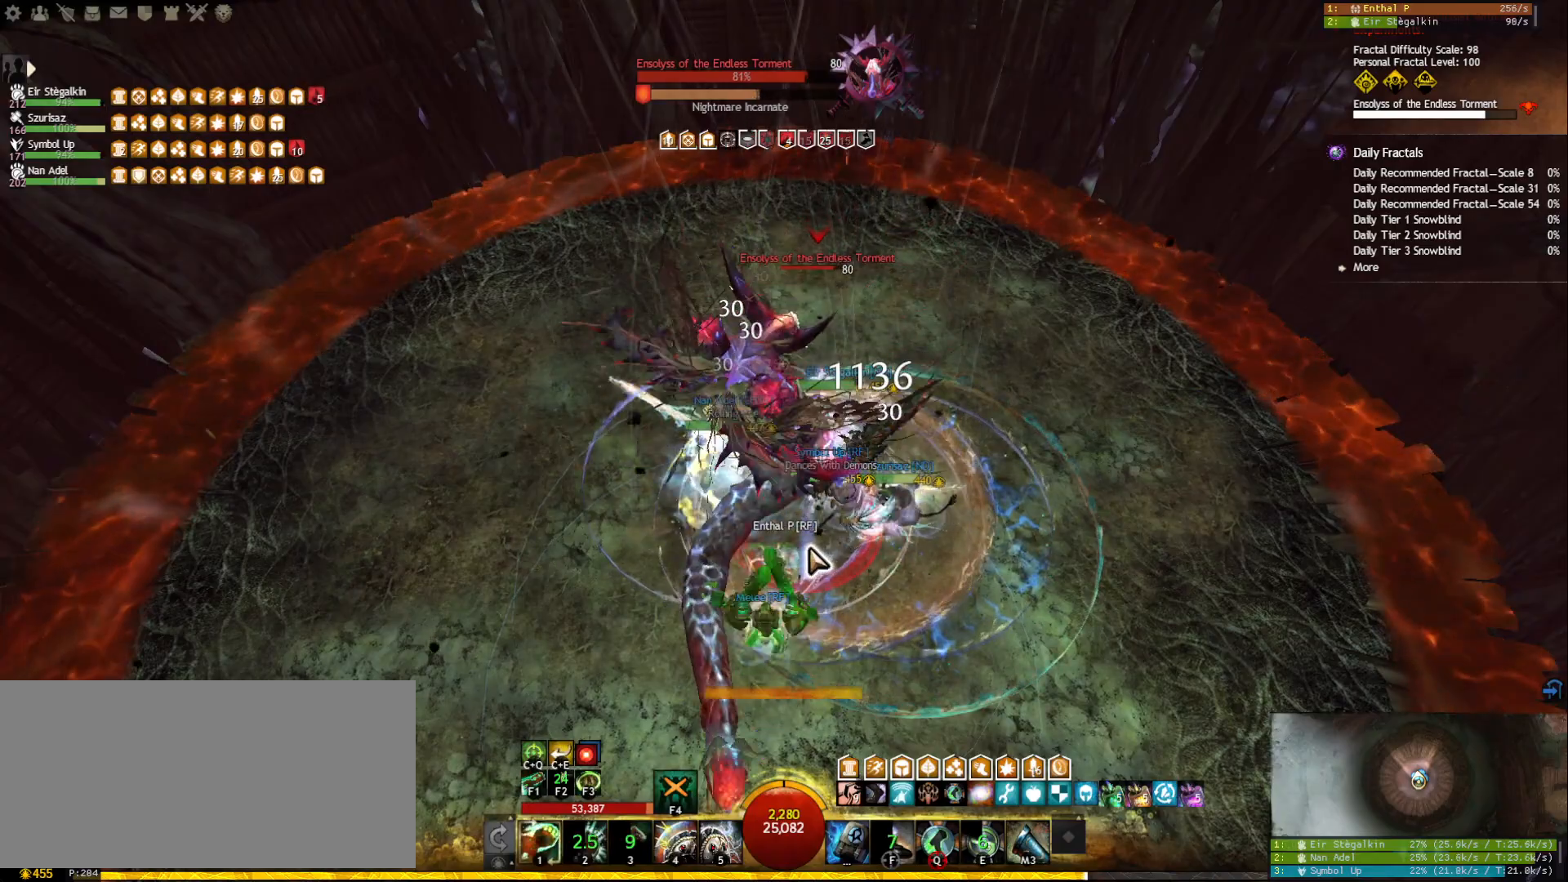
{"keys": ["1"], "mouse": [], "events": [[83, "1", "up"], [100, "f3", "down"], [200, "f3", "up"], [300, "mouse_right", "down"], [417, "mouse_right", "up"], [433, "1", "down"]]}
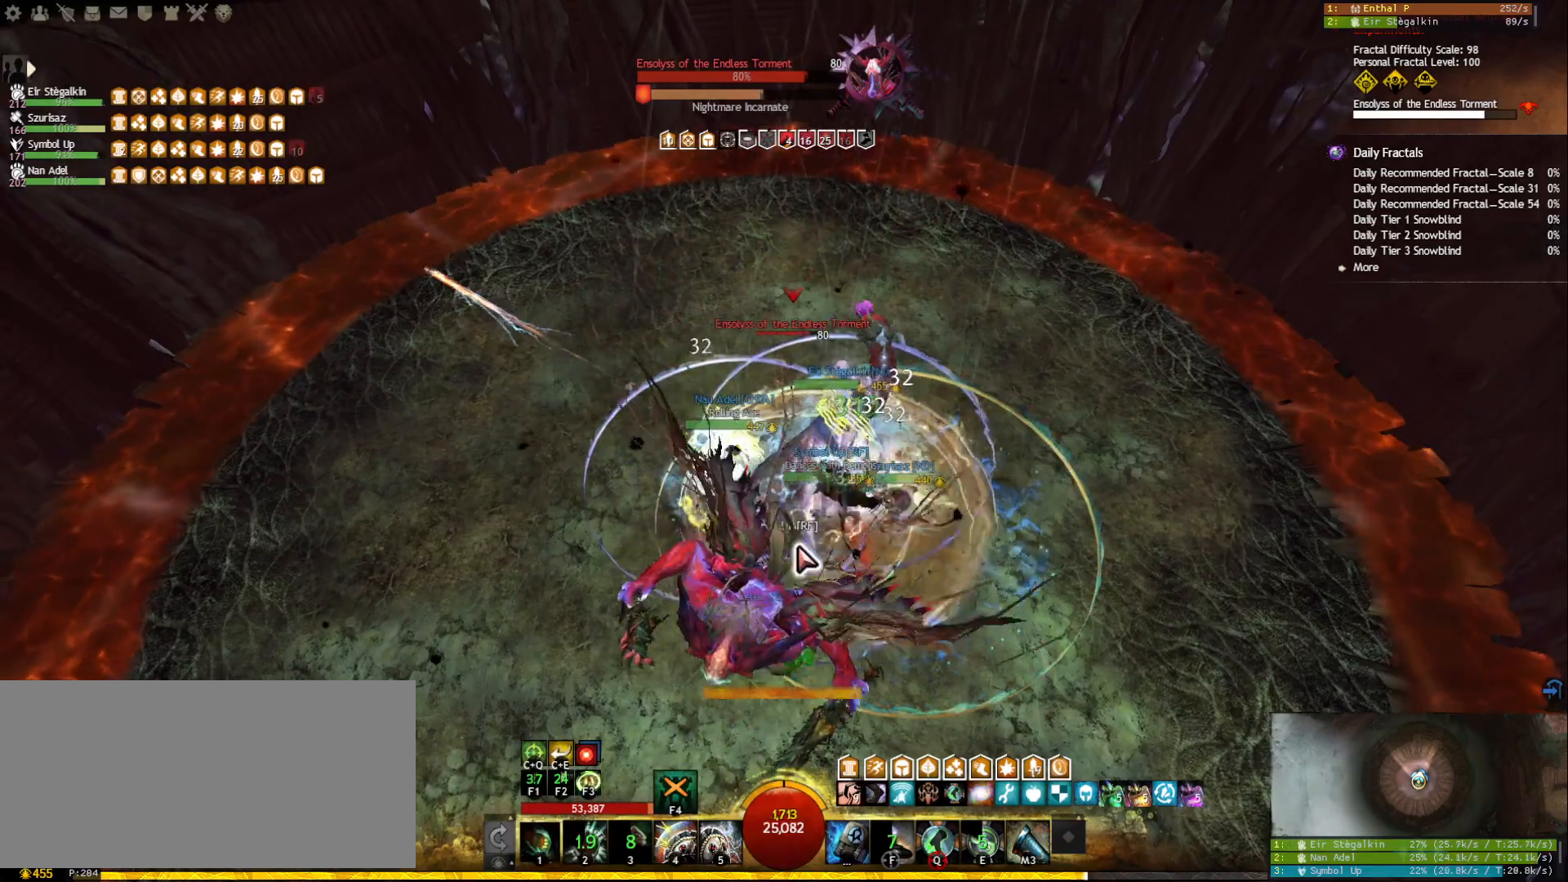
{"keys": ["1"], "mouse": [], "events": []}
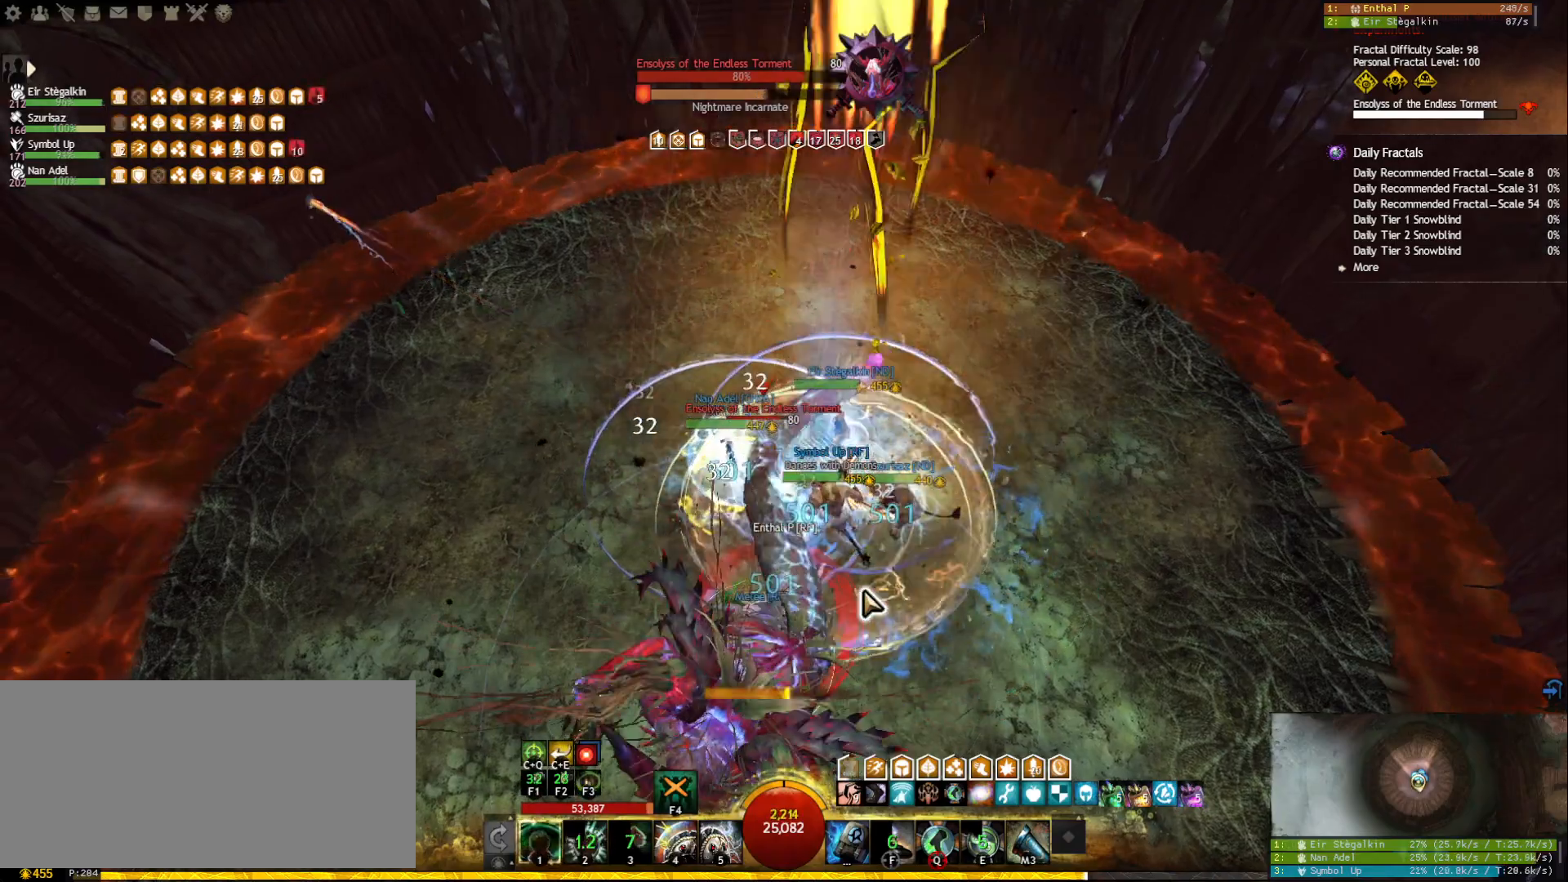
{"keys": ["3"], "mouse": [], "events": [[33, "mouse_wheel", "down"], [67, "1", "up"], [167, "mouse_wheel", "up"], [333, "3", "down"], [400, "3", "up"], [450, "3", "down"]]}
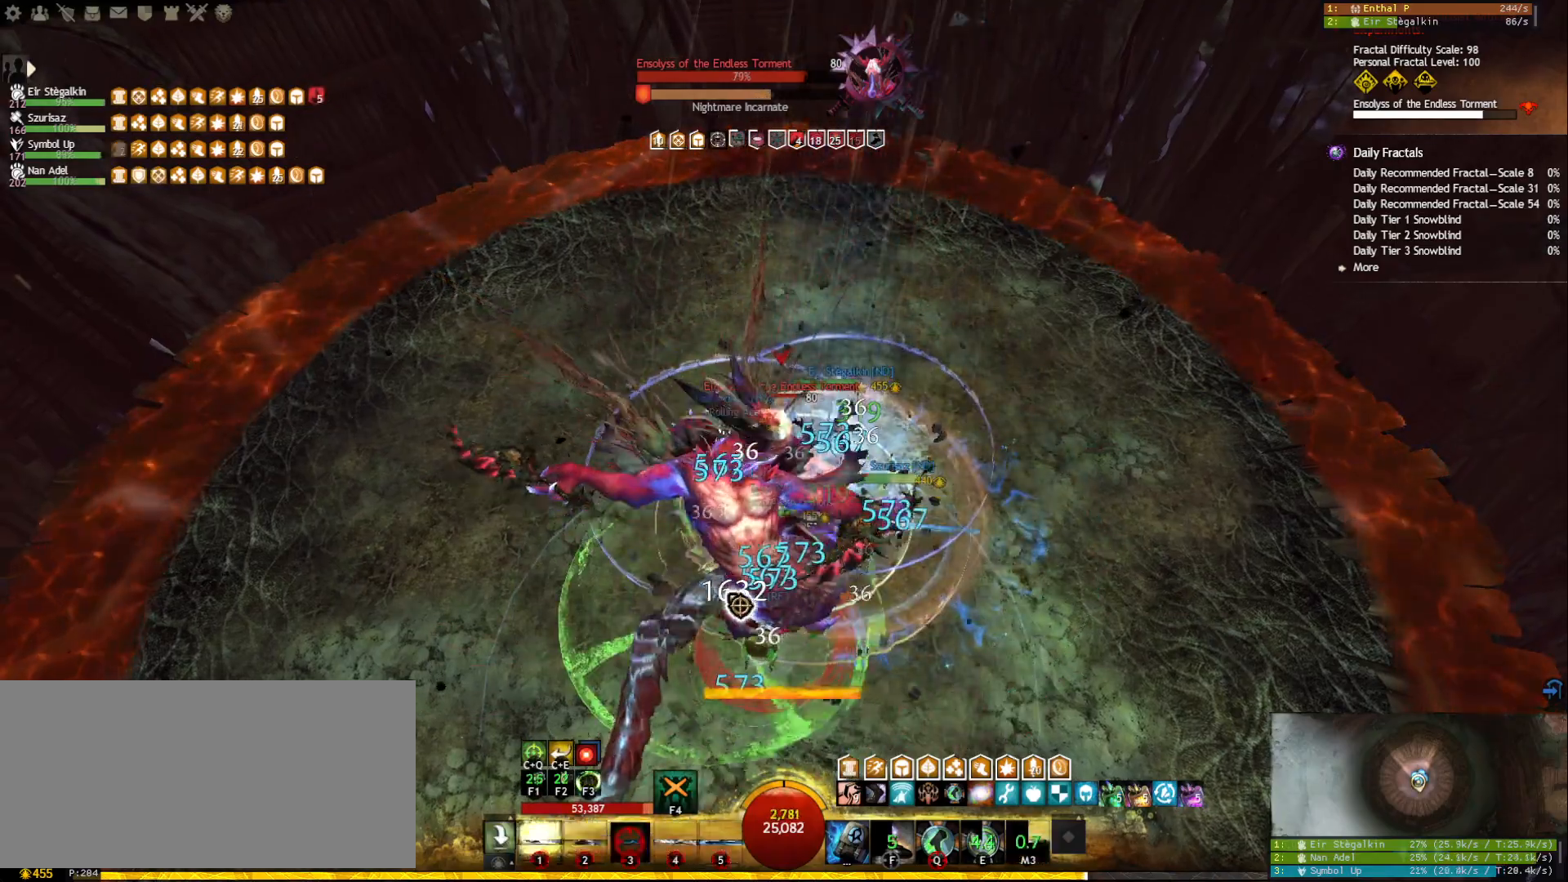
{"keys": ["2"], "mouse": [], "events": [[50, "3", "up"], [117, "mouse_right", "down"], [200, "2", "down"], [217, "mouse_right", "up"], [267, "2", "up"], [317, "2", "down"], [400, "2", "up"], [450, "2", "down"]]}
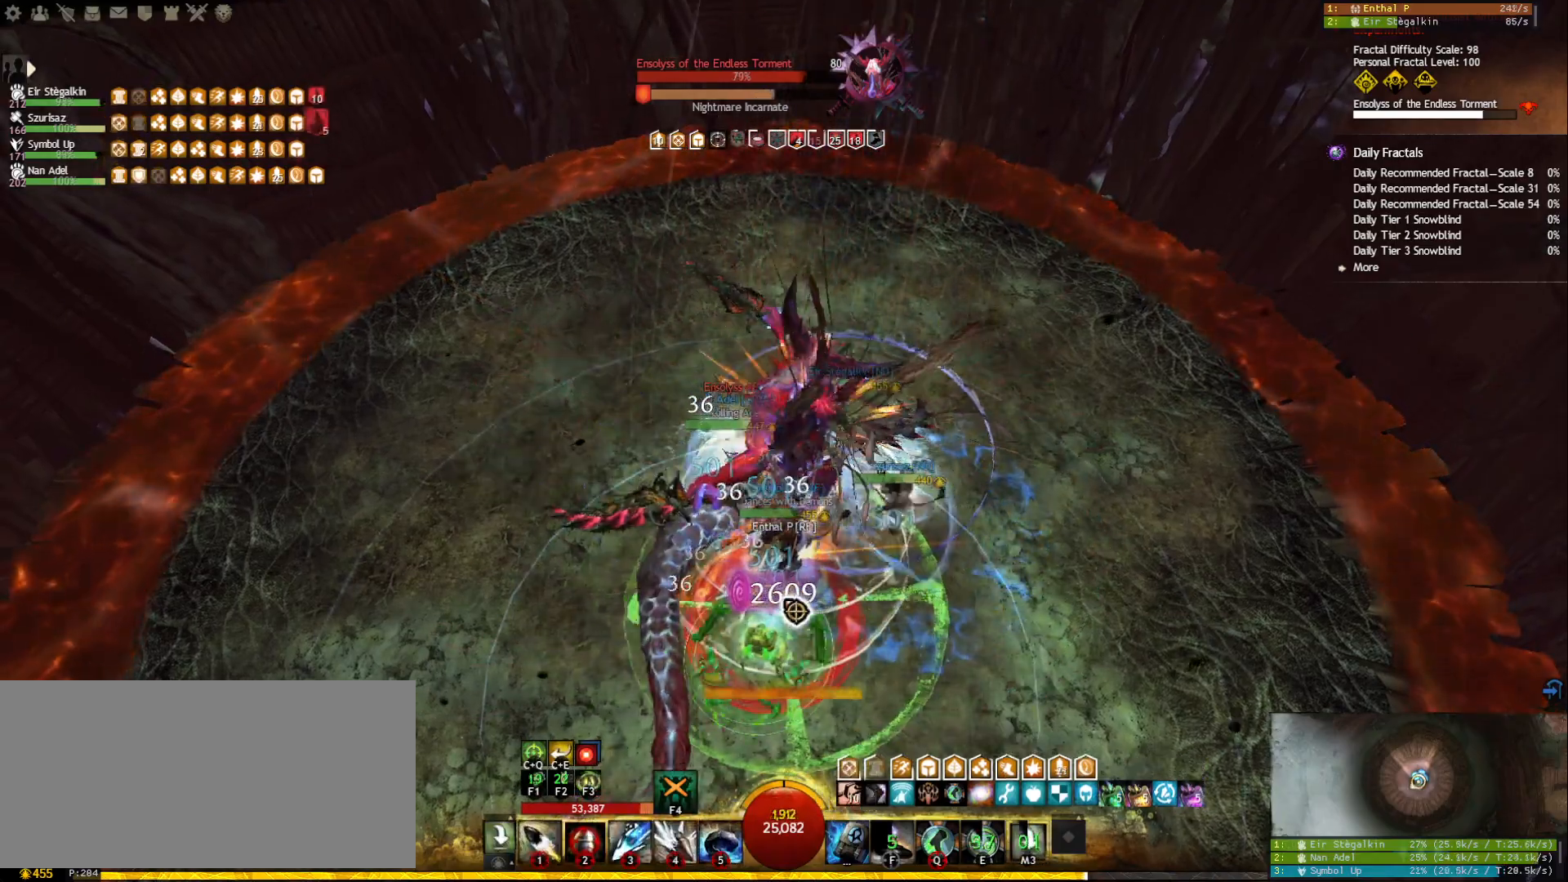
{"keys": ["4"], "mouse": [], "events": [[83, "2", "up"], [83, "mouse_right", "down"], [183, "4", "down"], [200, "mouse_right", "up"], [267, "4", "up"], [317, "4", "down"], [417, "4", "up"], [433, "4", "down"]]}
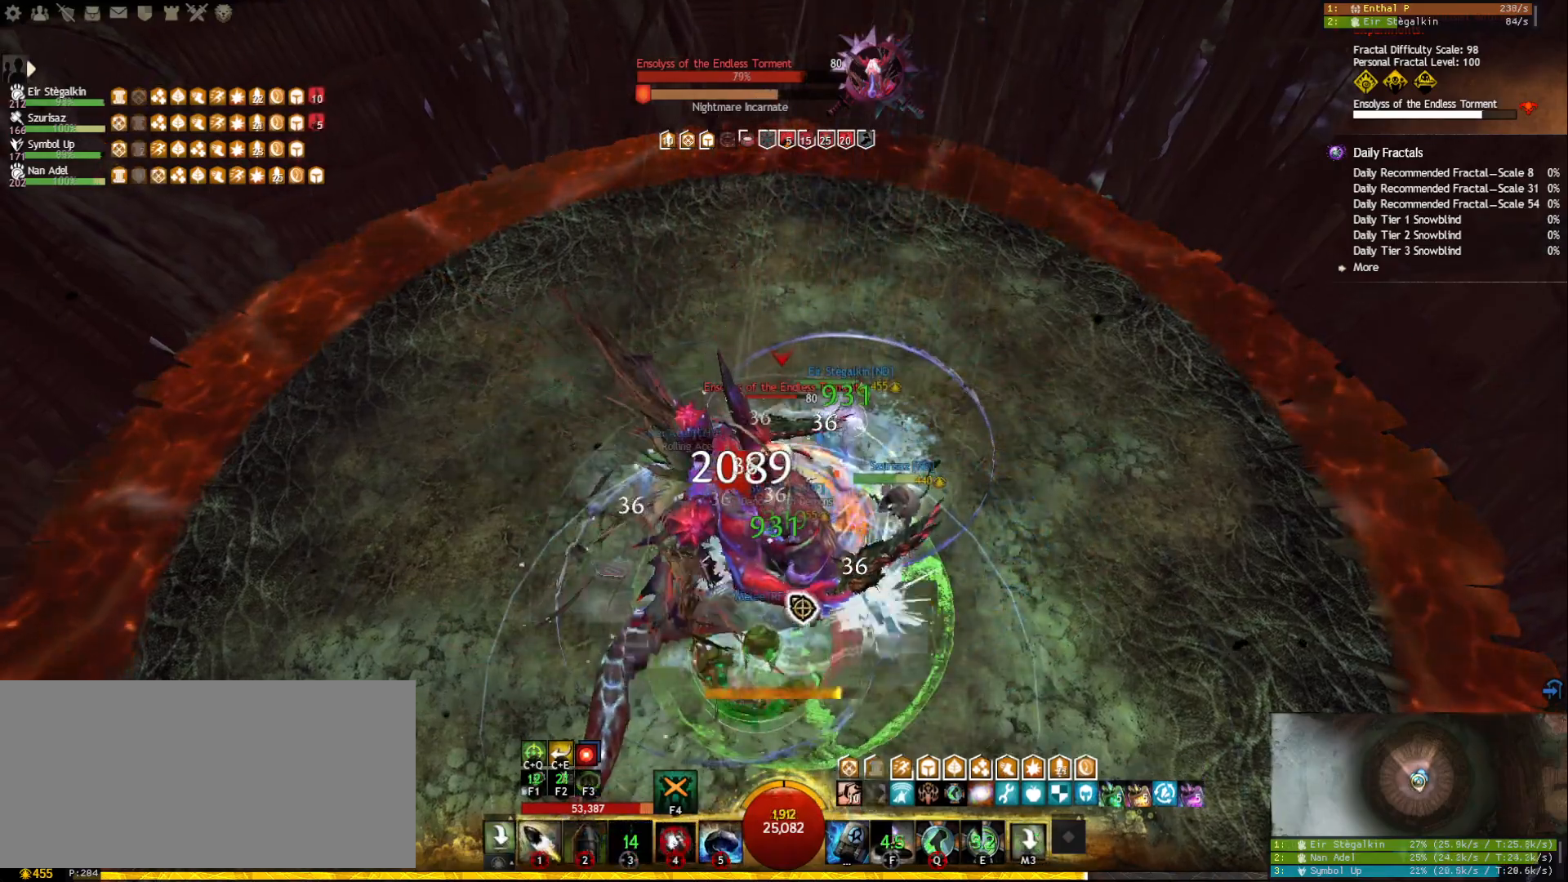
{"keys": ["1"], "mouse": ["right"], "events": [[50, "mouse_right", "down"], [67, "4", "up"], [150, "tilde", "down"], [167, "mouse_right", "up"], [250, "mouse_right", "down"], [267, "tilde", "up"], [350, "mouse_right", "up"], [400, "1", "down"], [500, "mouse_right", "down"]]}
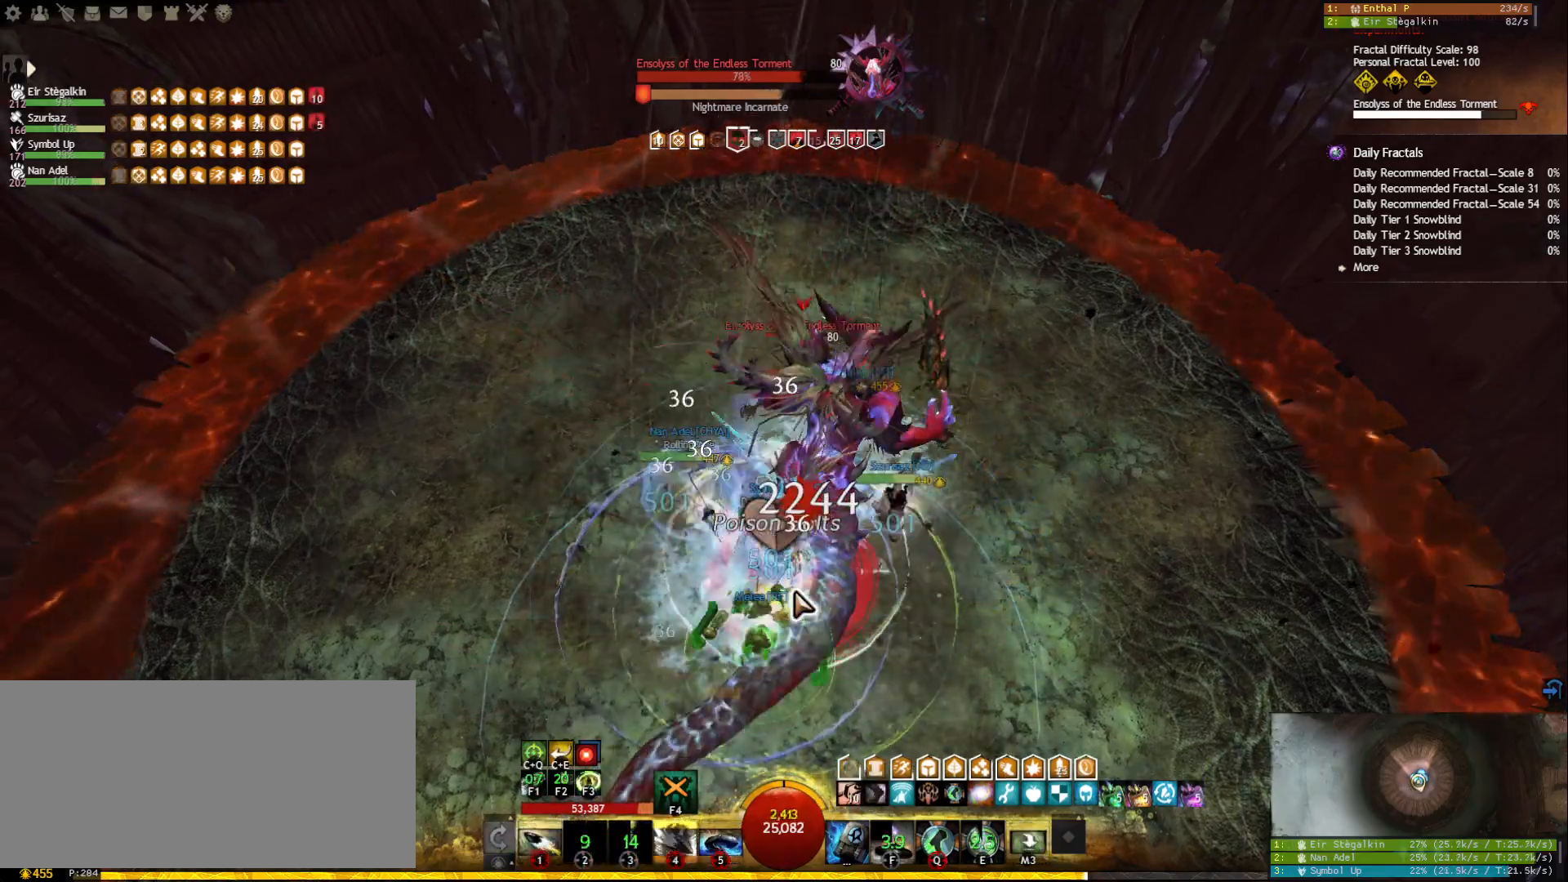
{"keys": ["1"], "mouse": ["right"], "events": [[117, "mouse_right", "up"], [433, "mouse_right", "down"]]}
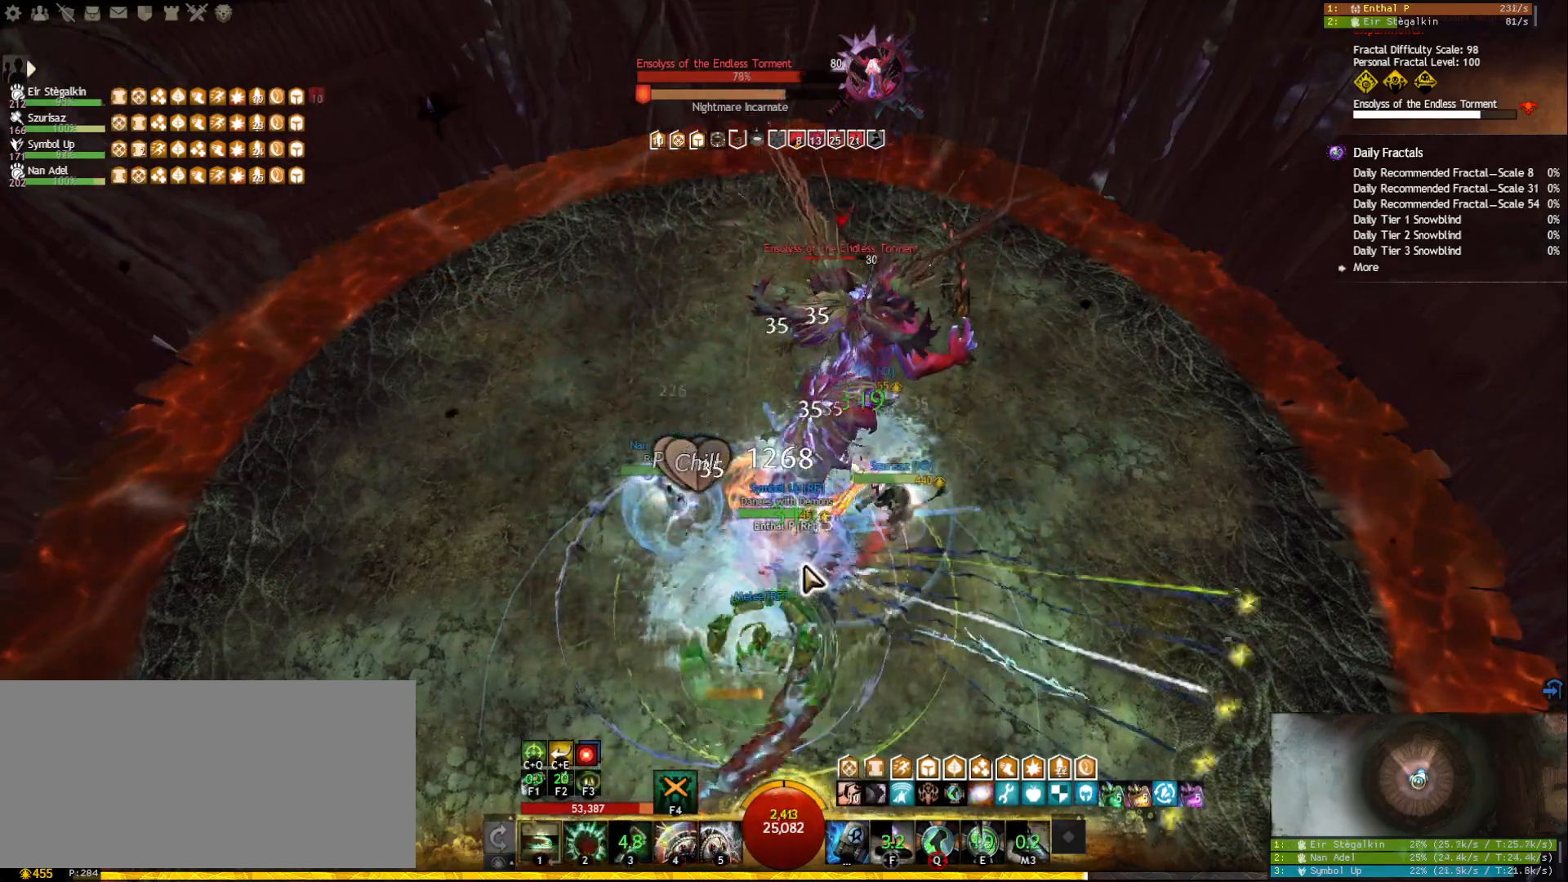
{"keys": ["2"], "mouse": [], "events": [[50, "1", "up"], [117, "2", "down"], [117, "mouse_right", "up"], [200, "2", "up"], [250, "2", "down"], [333, "2", "up"], [383, "2", "down"], [467, "2", "up"], [500, "2", "down"]]}
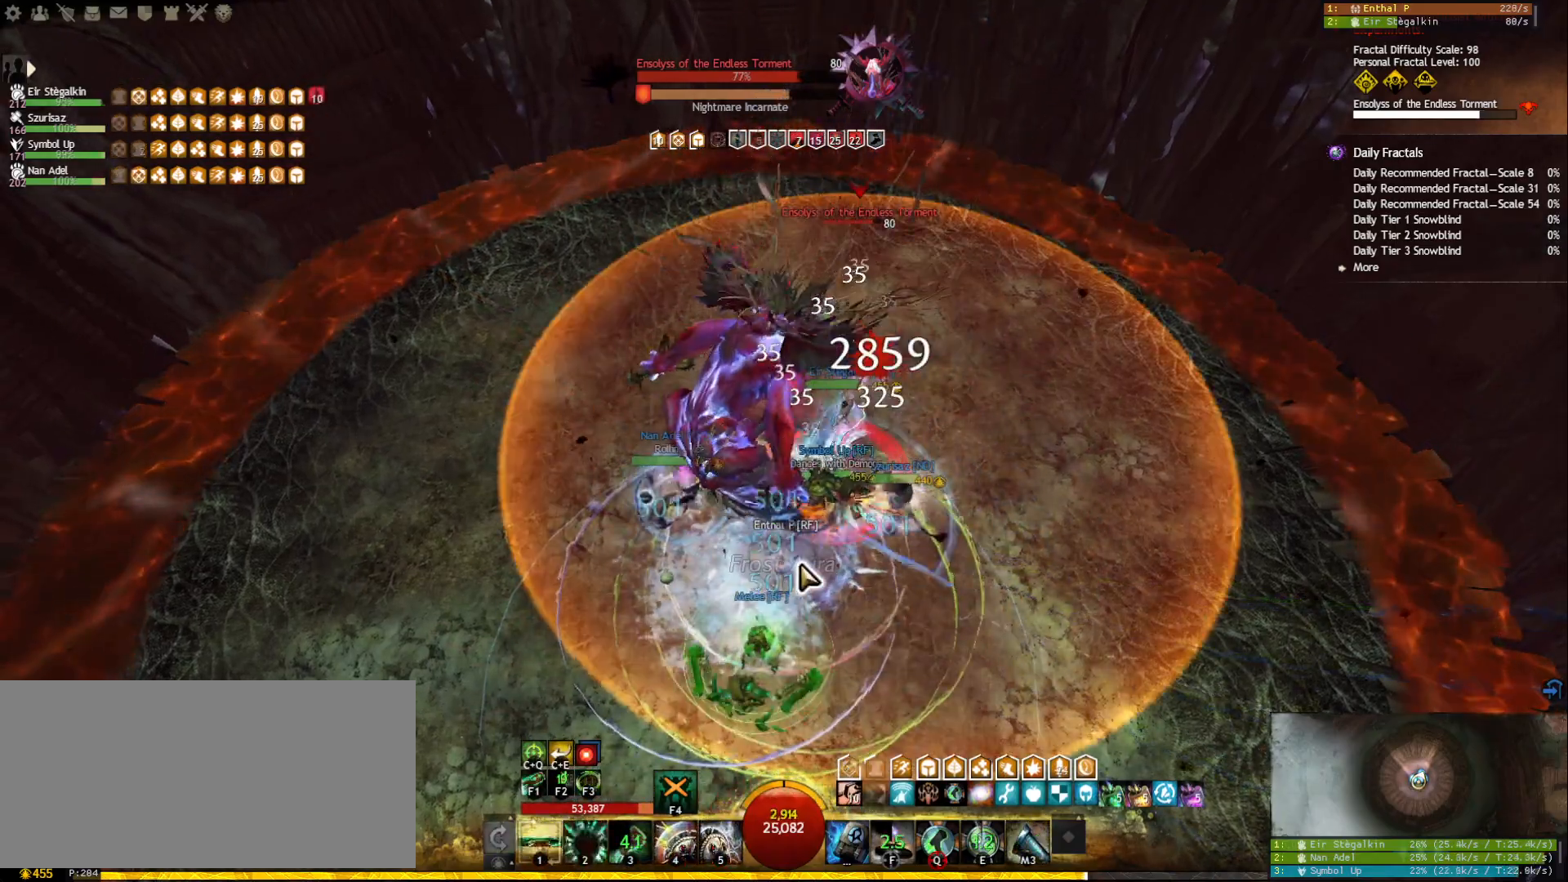
{"keys": [], "mouse": ["right"], "events": [[17, "mouse_right", "down"], [100, "2", "up"], [133, "mouse_right", "up"], [150, "1", "down"], [300, "1", "up"], [433, "mouse_right", "down"]]}
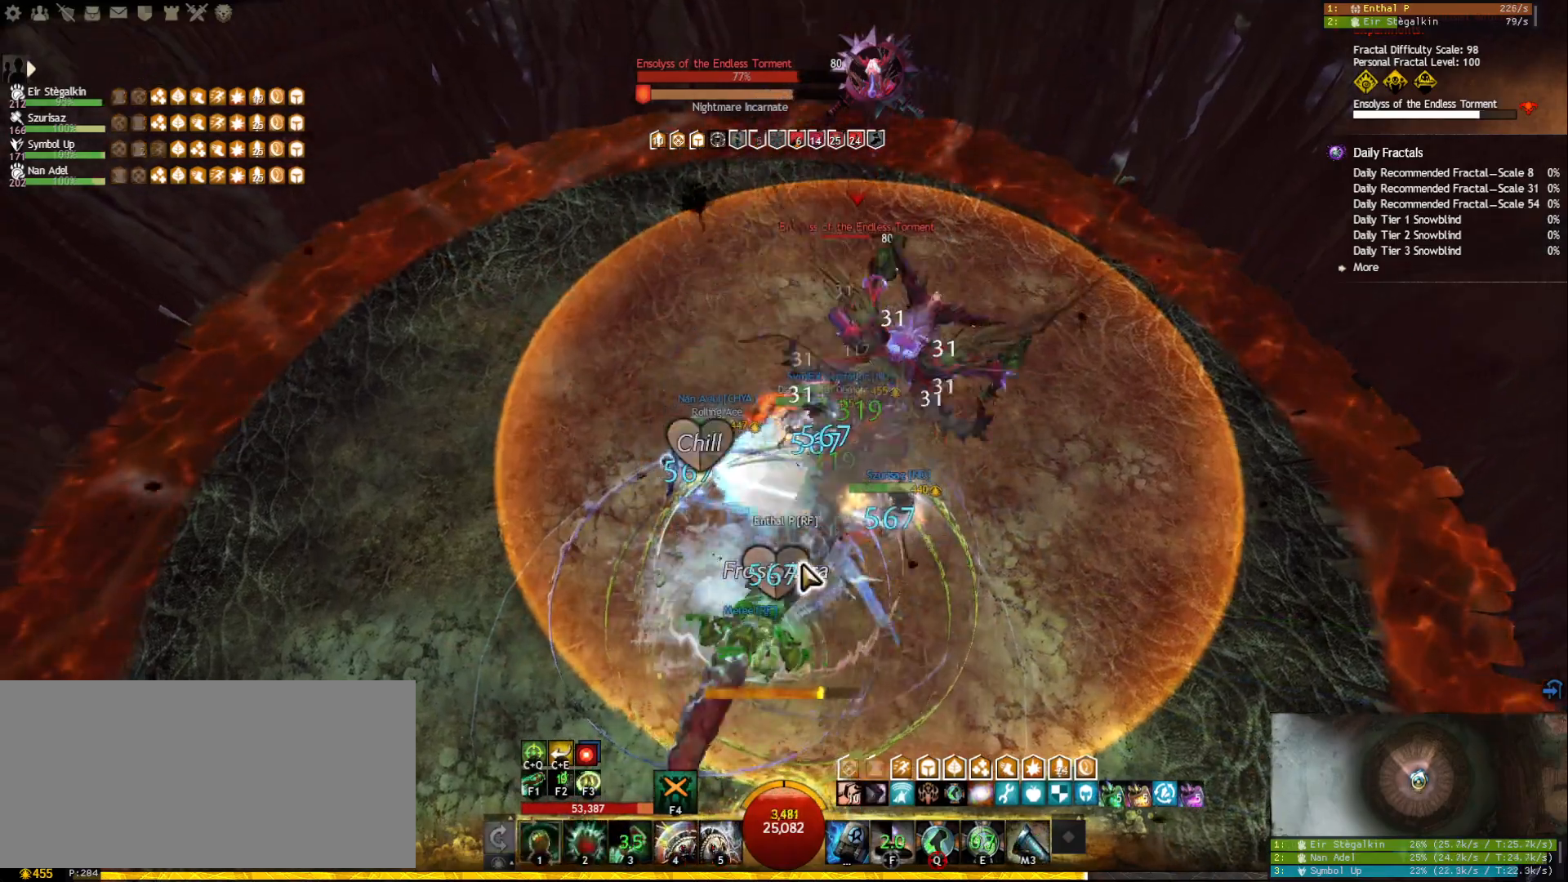
{"keys": ["a", "space"], "mouse": [], "events": [[117, "a", "down"], [233, "space", "down"], [317, "space", "up"], [383, "space", "down"], [400, "mouse_right", "up"], [433, "space", "up"], [500, "space", "down"]]}
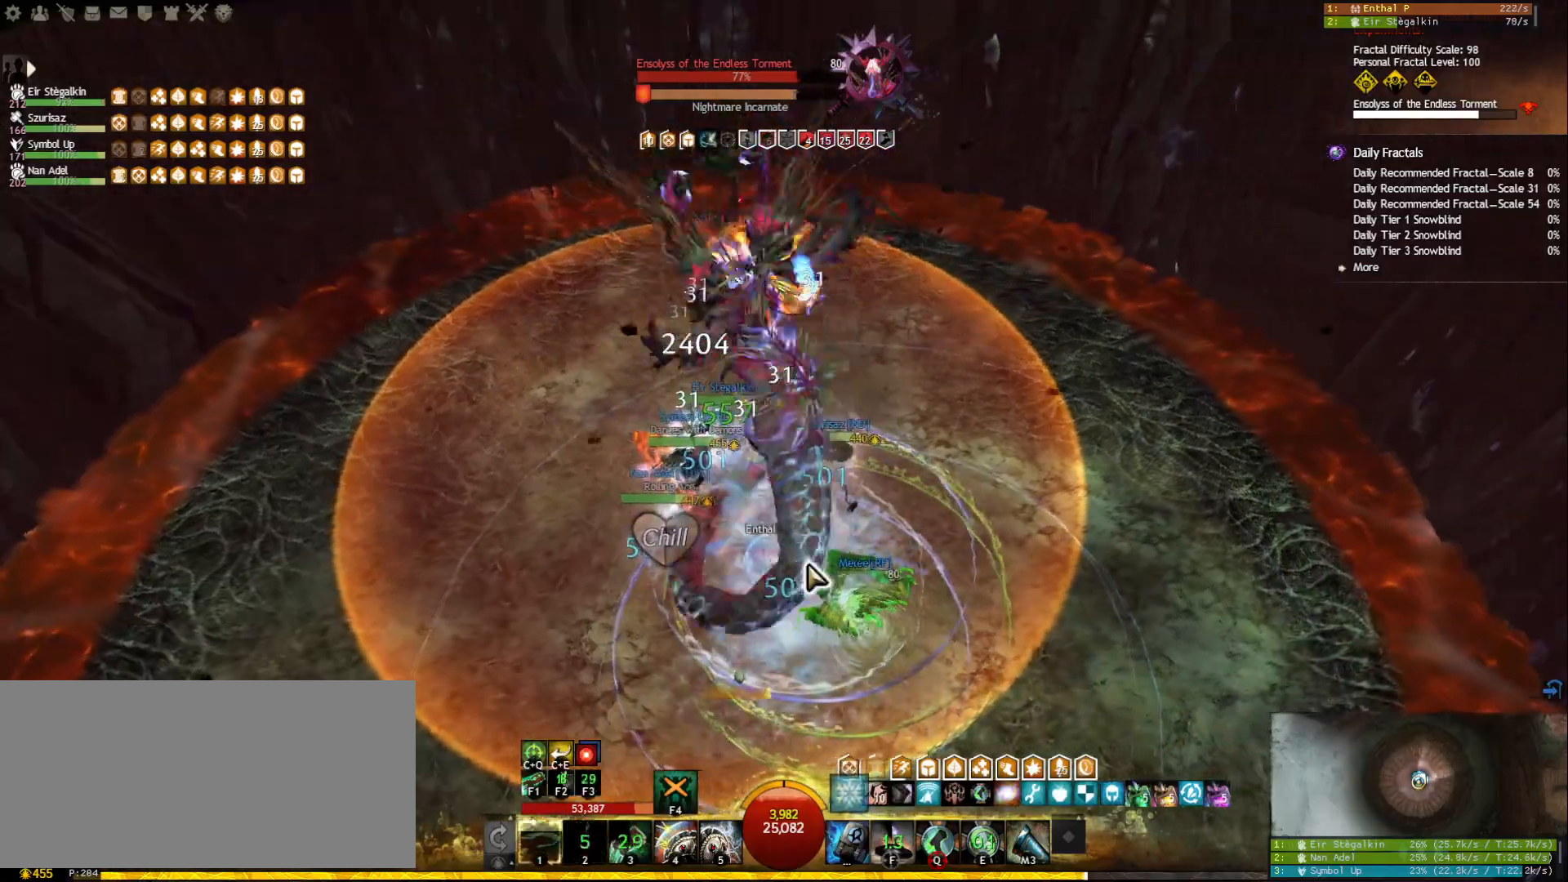
{"keys": [], "mouse": ["left", "right"], "events": [[117, "space", "up"], [183, "a", "up"], [250, "mouse_right", "down"], [283, "1", "down"], [400, "mouse_left", "down"], [450, "1", "up"]]}
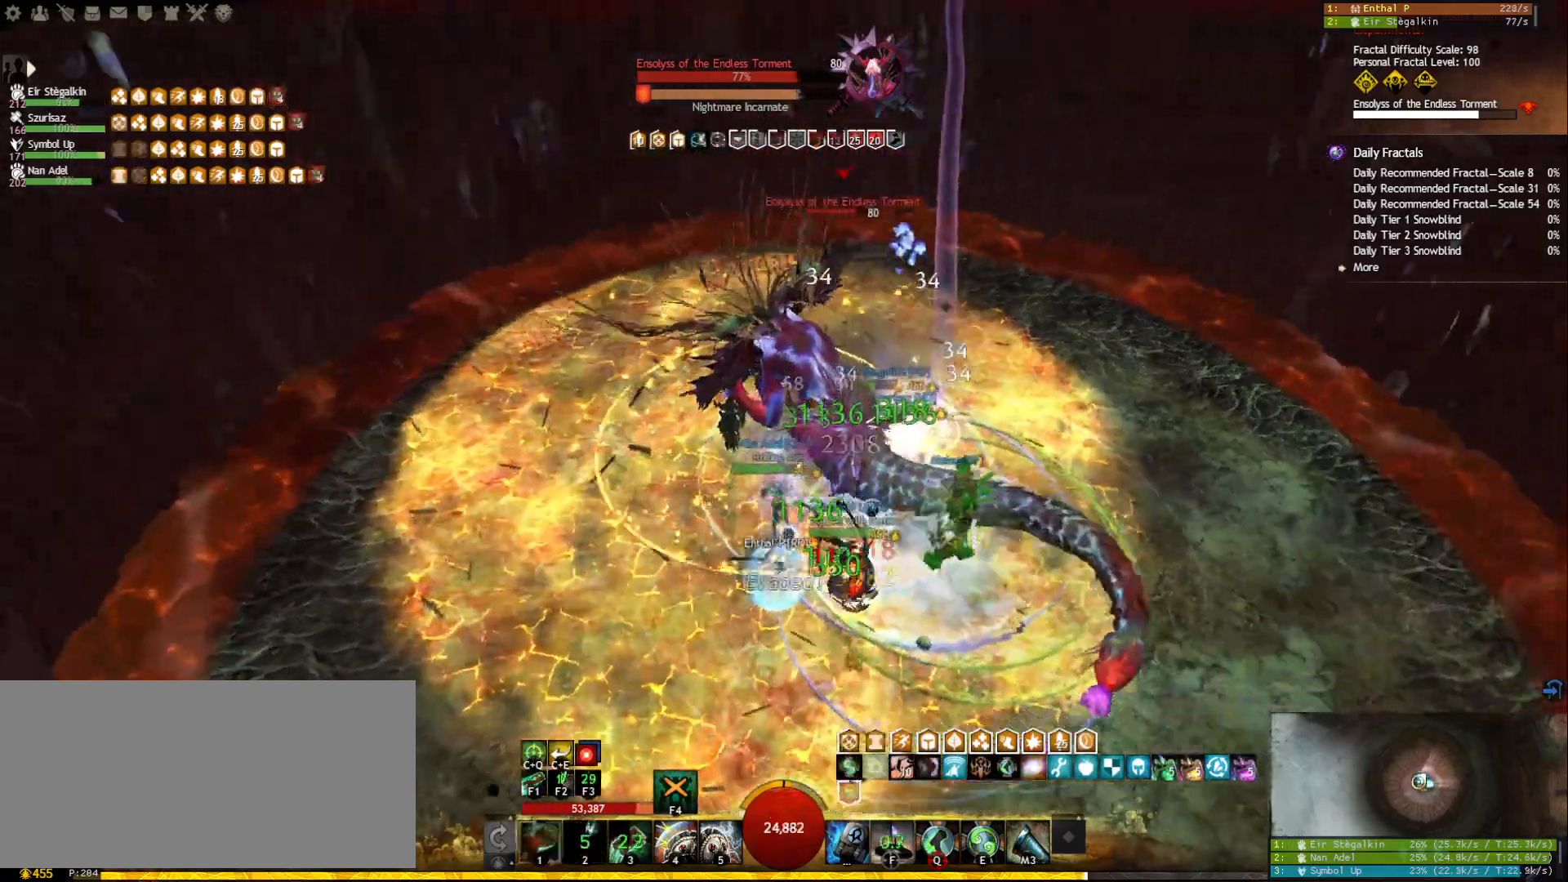
{"keys": ["3"], "mouse": [], "events": [[33, "1", "down"], [117, "1", "up"], [217, "shift", "down"], [367, "shift", "up"], [467, "3", "down"], [483, "mouse_left", "up"], [500, "mouse_right", "up"]]}
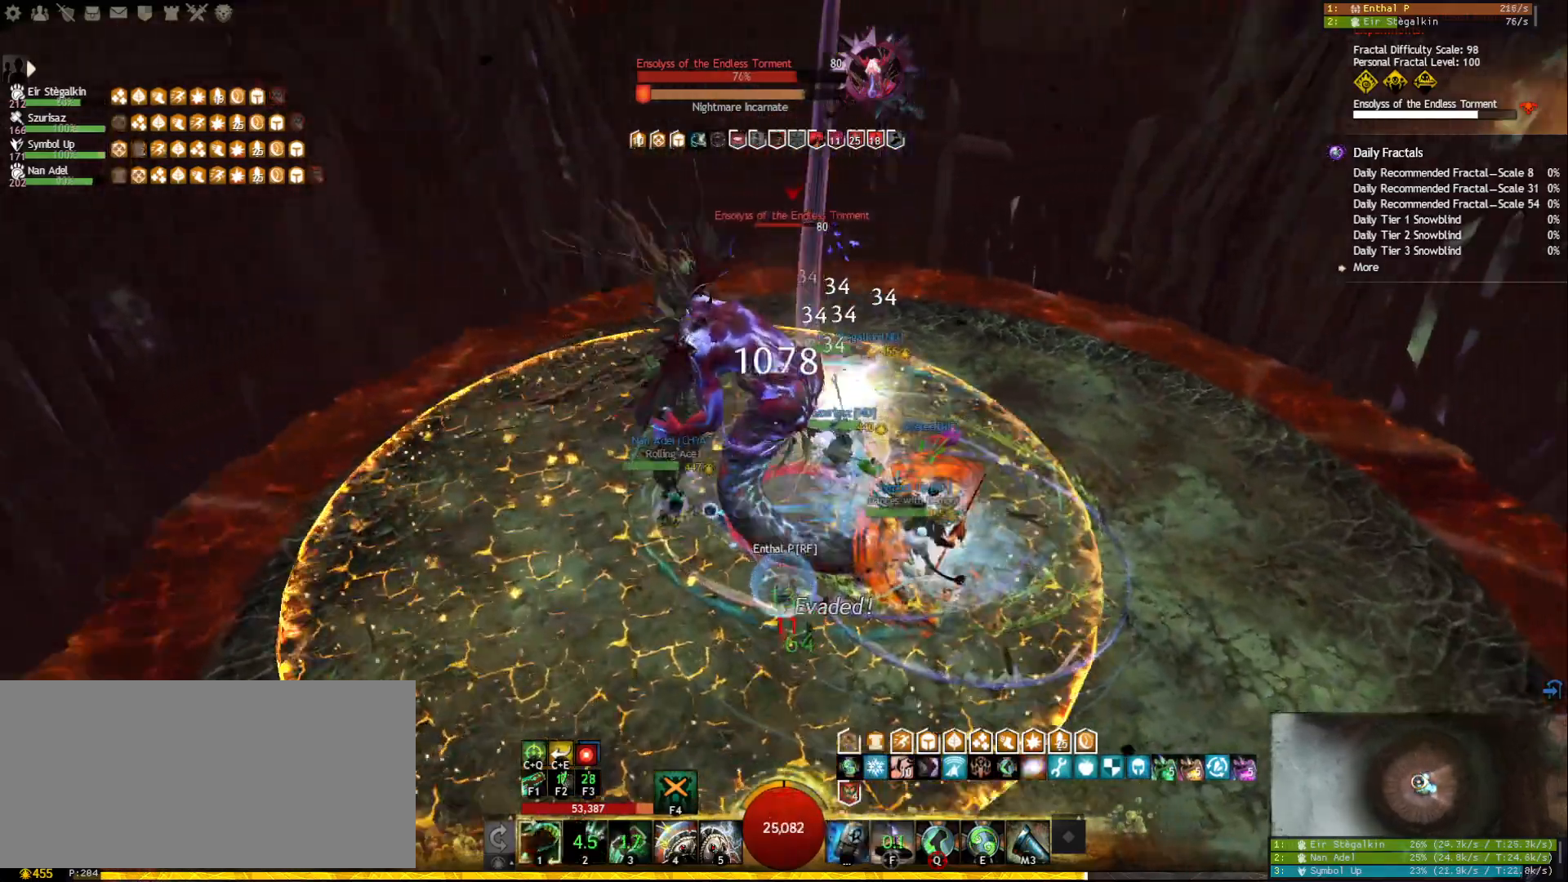
{"keys": [], "mouse": [], "events": [[67, "3", "up"], [133, "3", "down"], [217, "3", "up"], [250, "3", "down"], [350, "3", "up"], [417, "mouse_right", "down"], [500, "mouse_right", "up"]]}